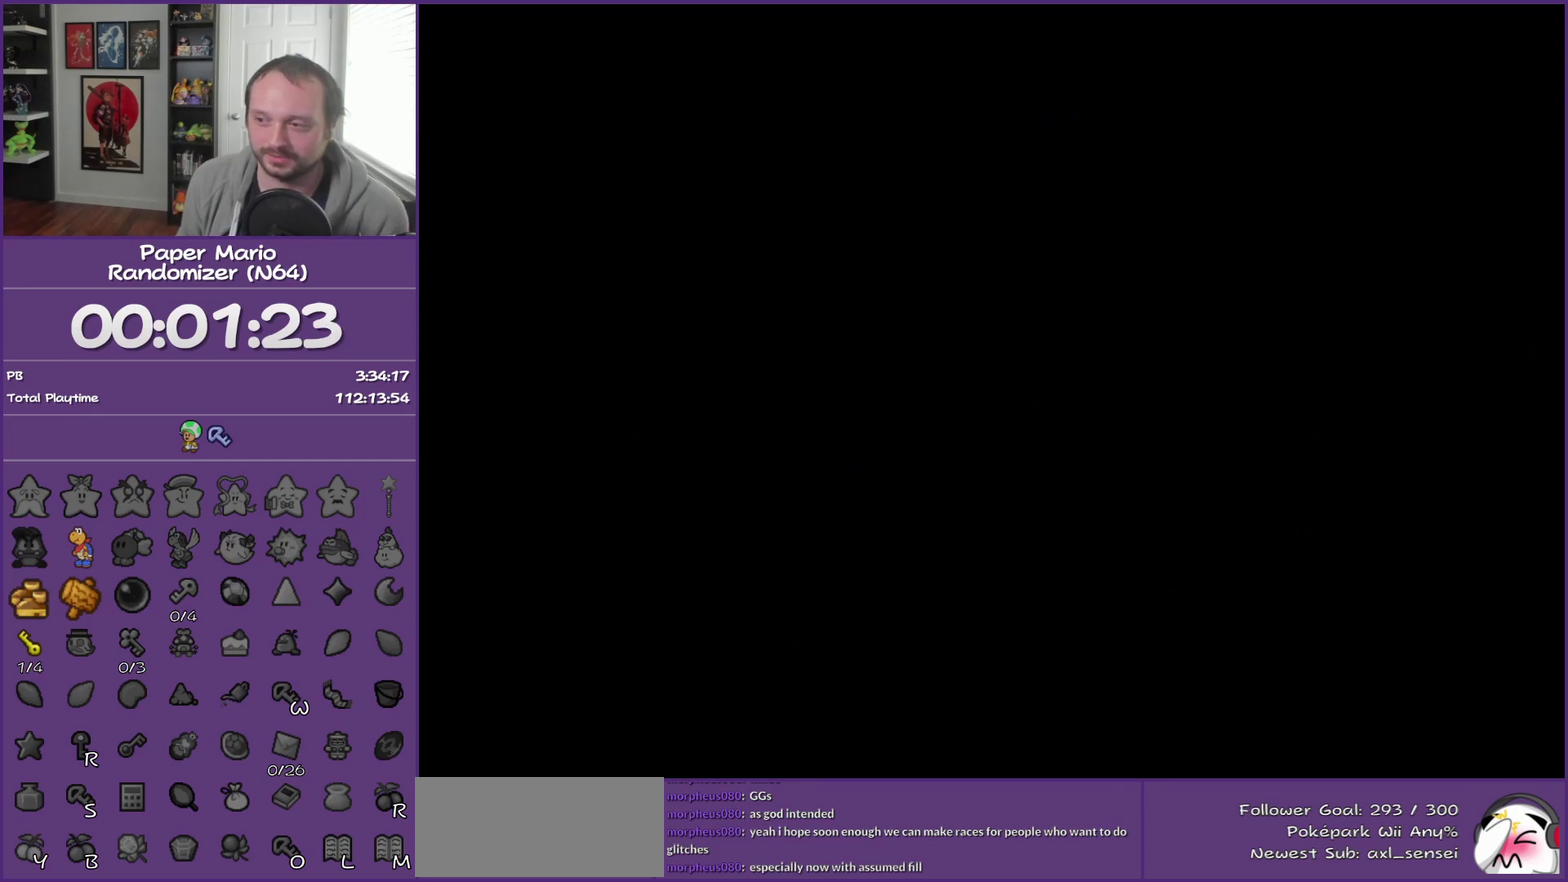
Gameplay with a controller (Nintendo layout); each line is a JSON object with the inputs held at the frame after it. "events" lists button and stick changes between this image and that frame as [ms after this image, input, new state], when the widget could be followed in between. This overlay highlights the sticks when they move; stick clicks (L3) are not distinguishable. Not read: L3 R3.
{"buttons": ["B"], "left_stick": "center", "events": []}
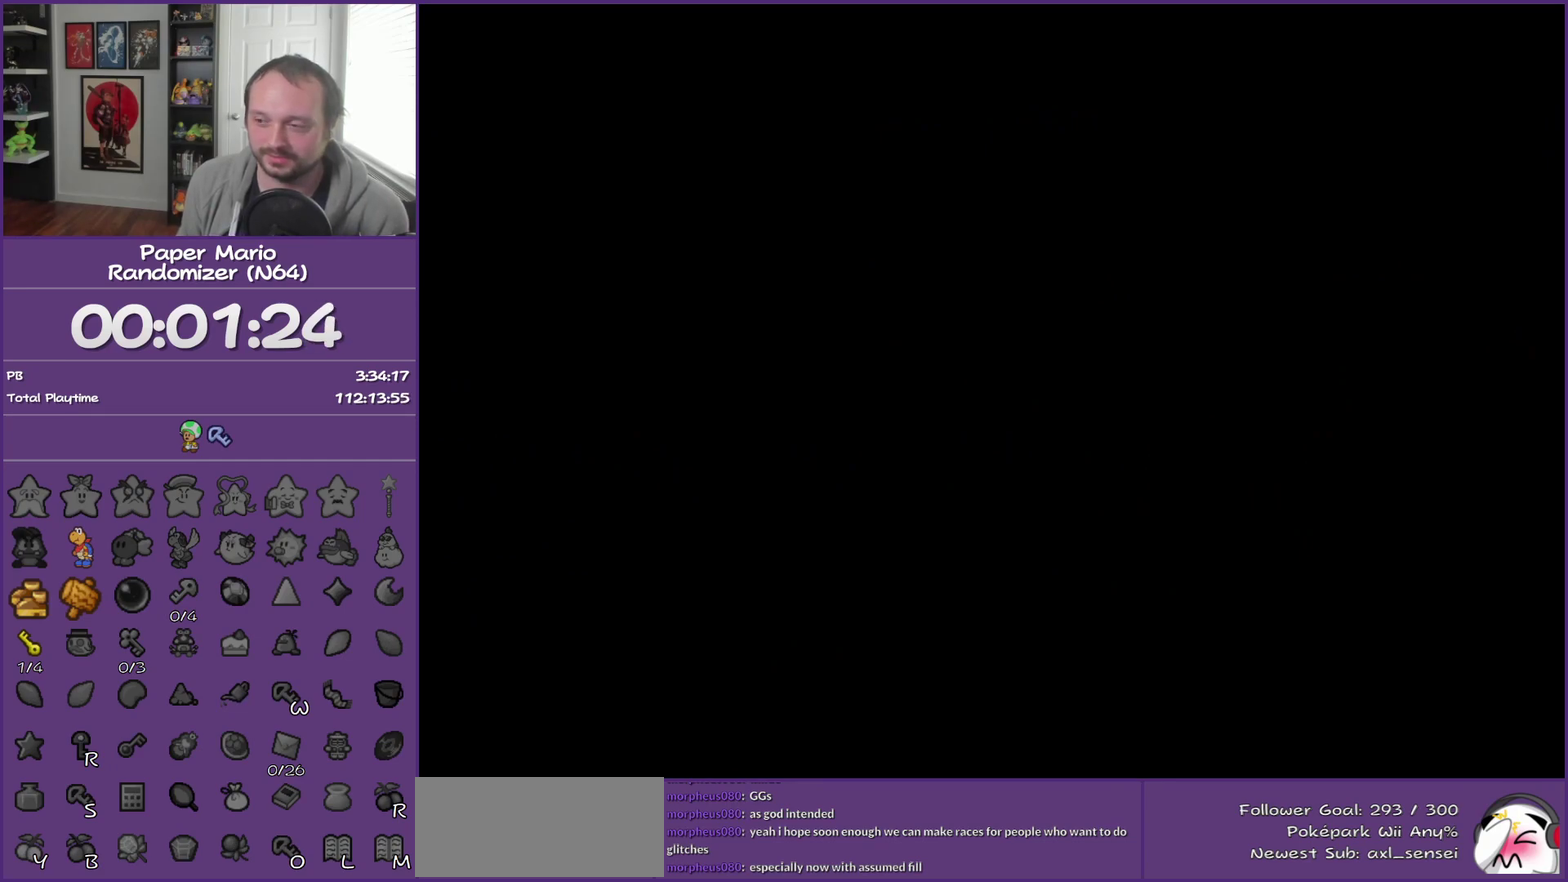
{"buttons": ["B"], "left_stick": "center", "events": []}
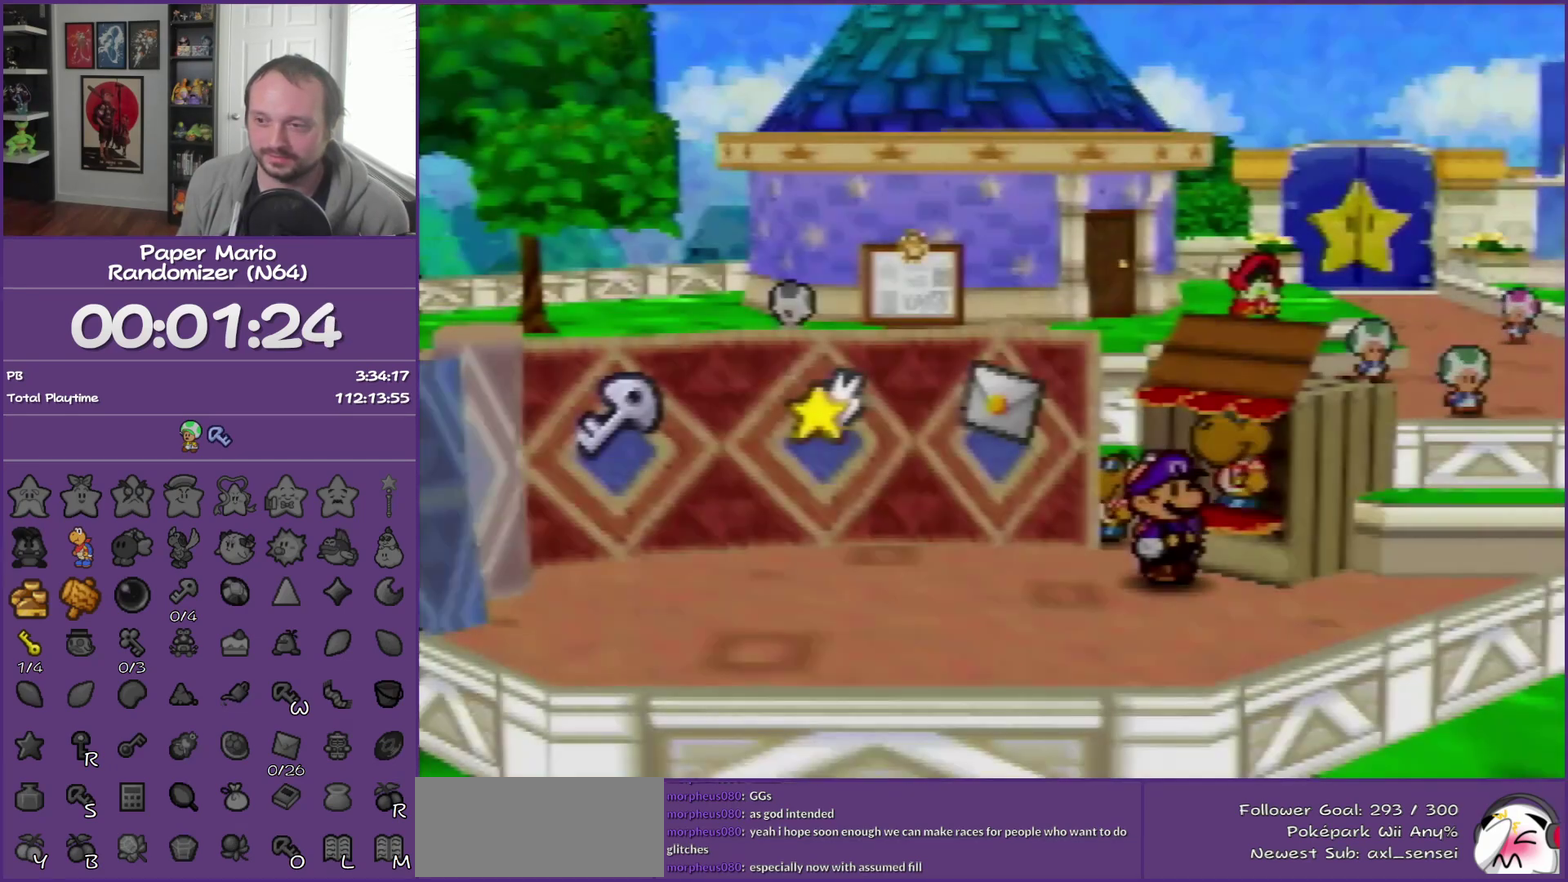
{"buttons": ["Z"], "left_stick": "left", "events": [[233, "B", "up"], [233, "left_stick", "left"], [483, "Z", "down"]]}
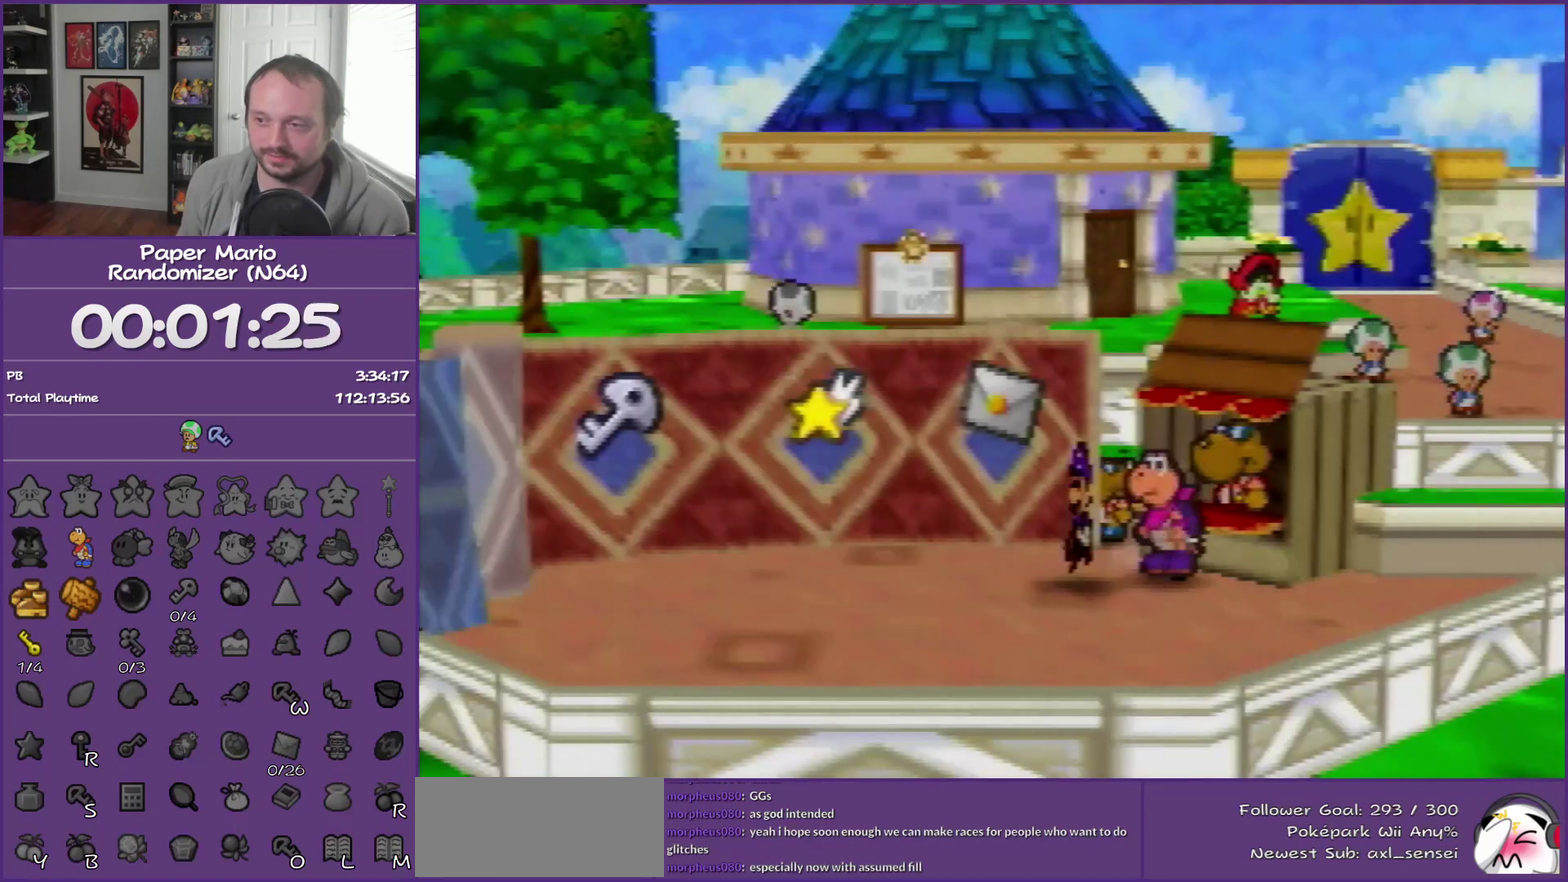
{"buttons": [], "left_stick": "up-left", "events": [[100, "Z", "up"], [167, "A", "down"], [233, "left_stick", "up-left"], [267, "A", "up"]]}
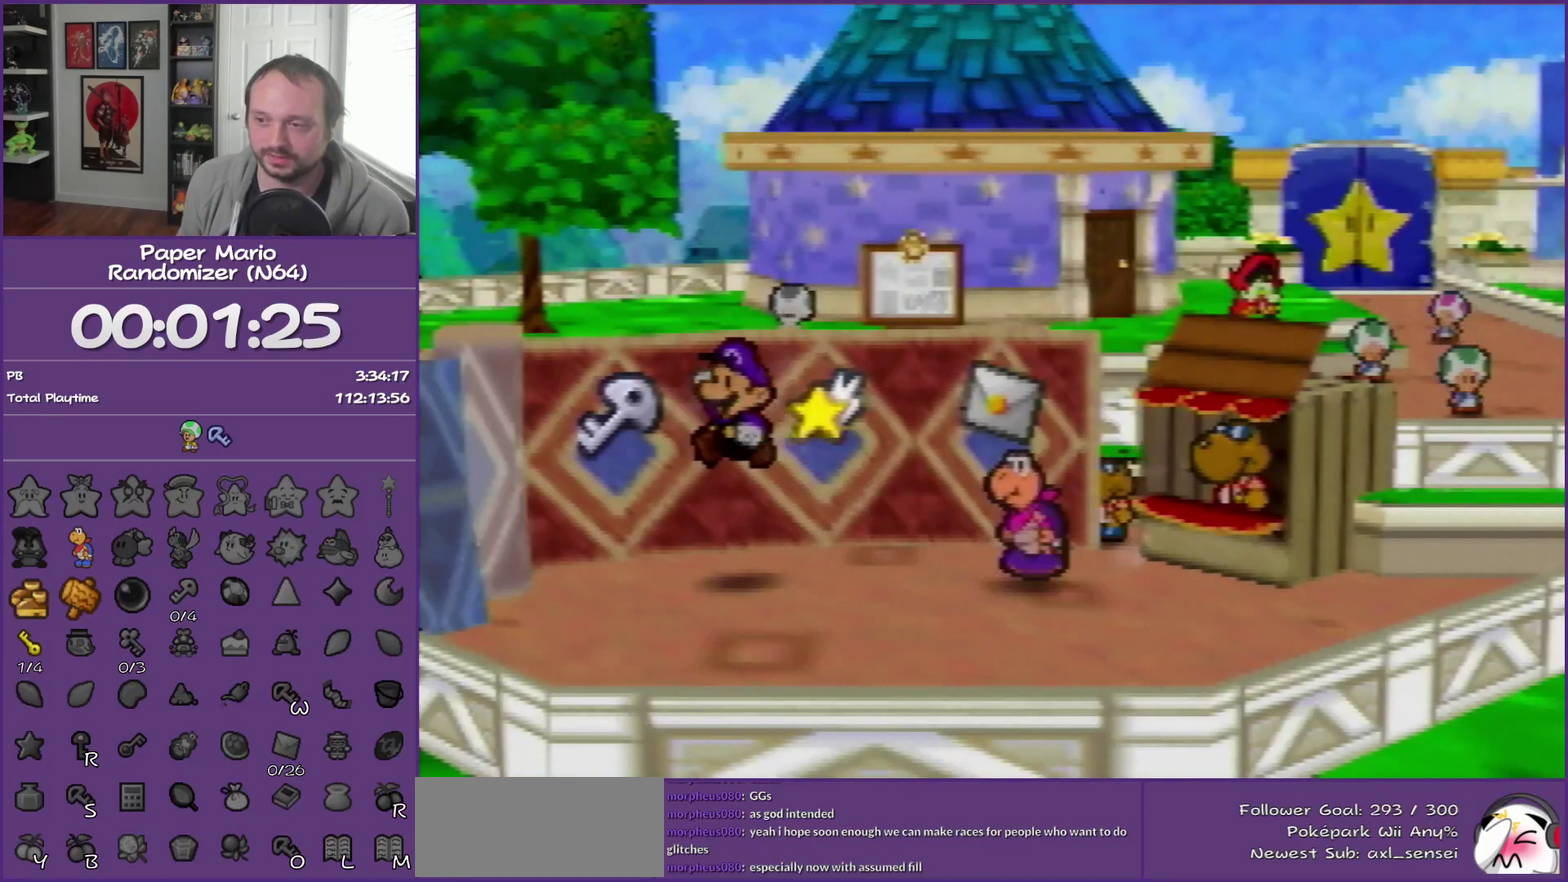
{"buttons": ["B"], "left_stick": "center", "events": [[233, "A", "down"], [267, "left_stick", "up"], [350, "left_stick", "center"], [417, "A", "up"], [417, "B", "down"]]}
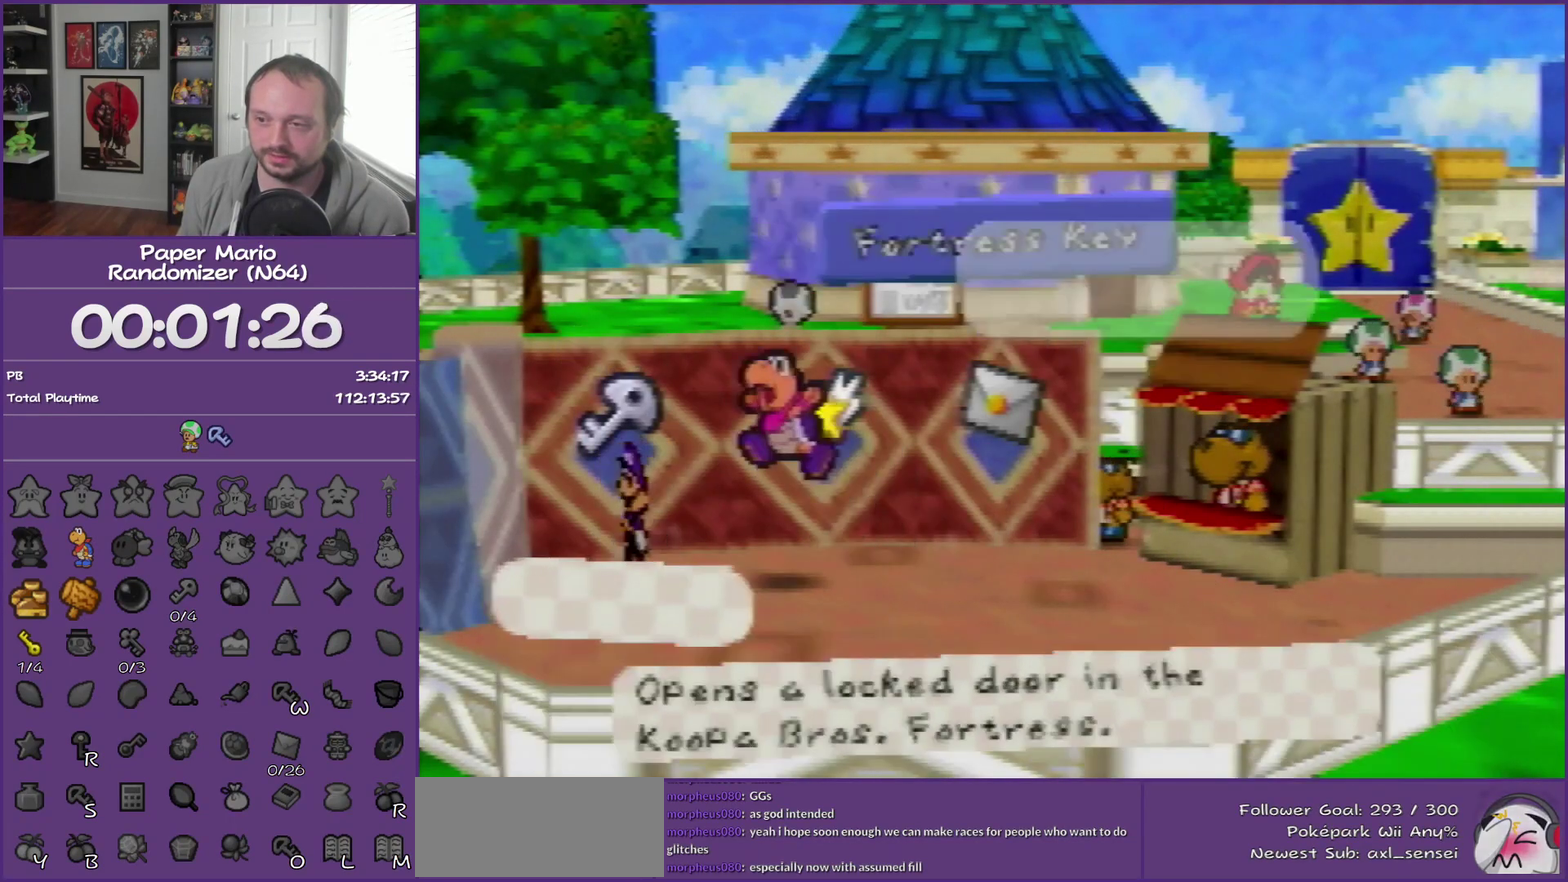
{"buttons": ["B"], "left_stick": "center", "events": []}
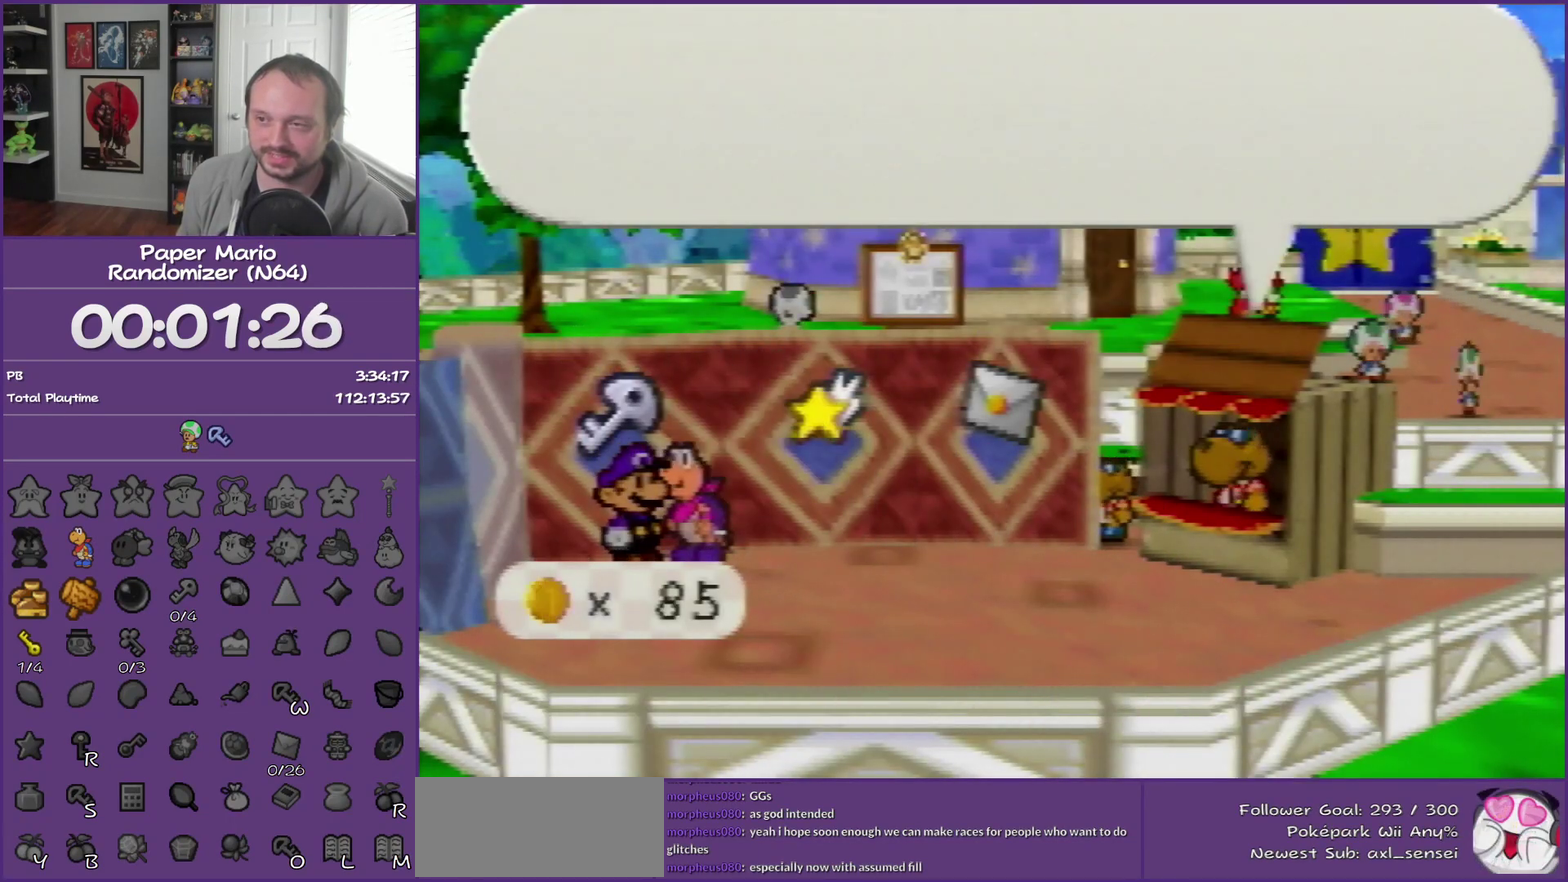
{"buttons": ["B"], "left_stick": "center", "events": []}
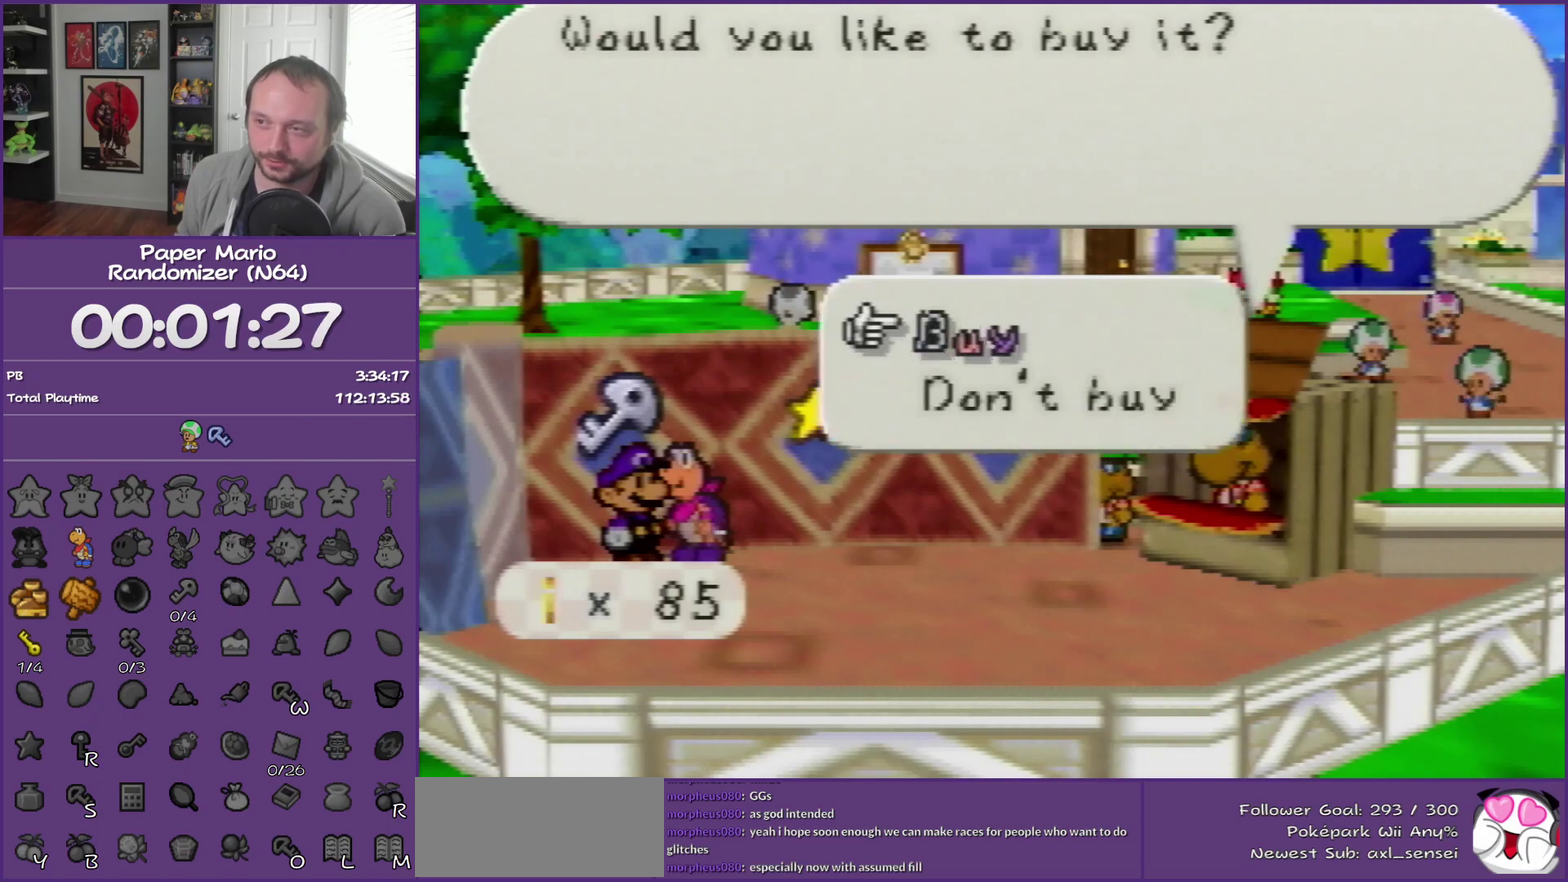
{"buttons": [], "left_stick": "center", "events": [[133, "A", "down"], [300, "A", "up"], [317, "B", "up"]]}
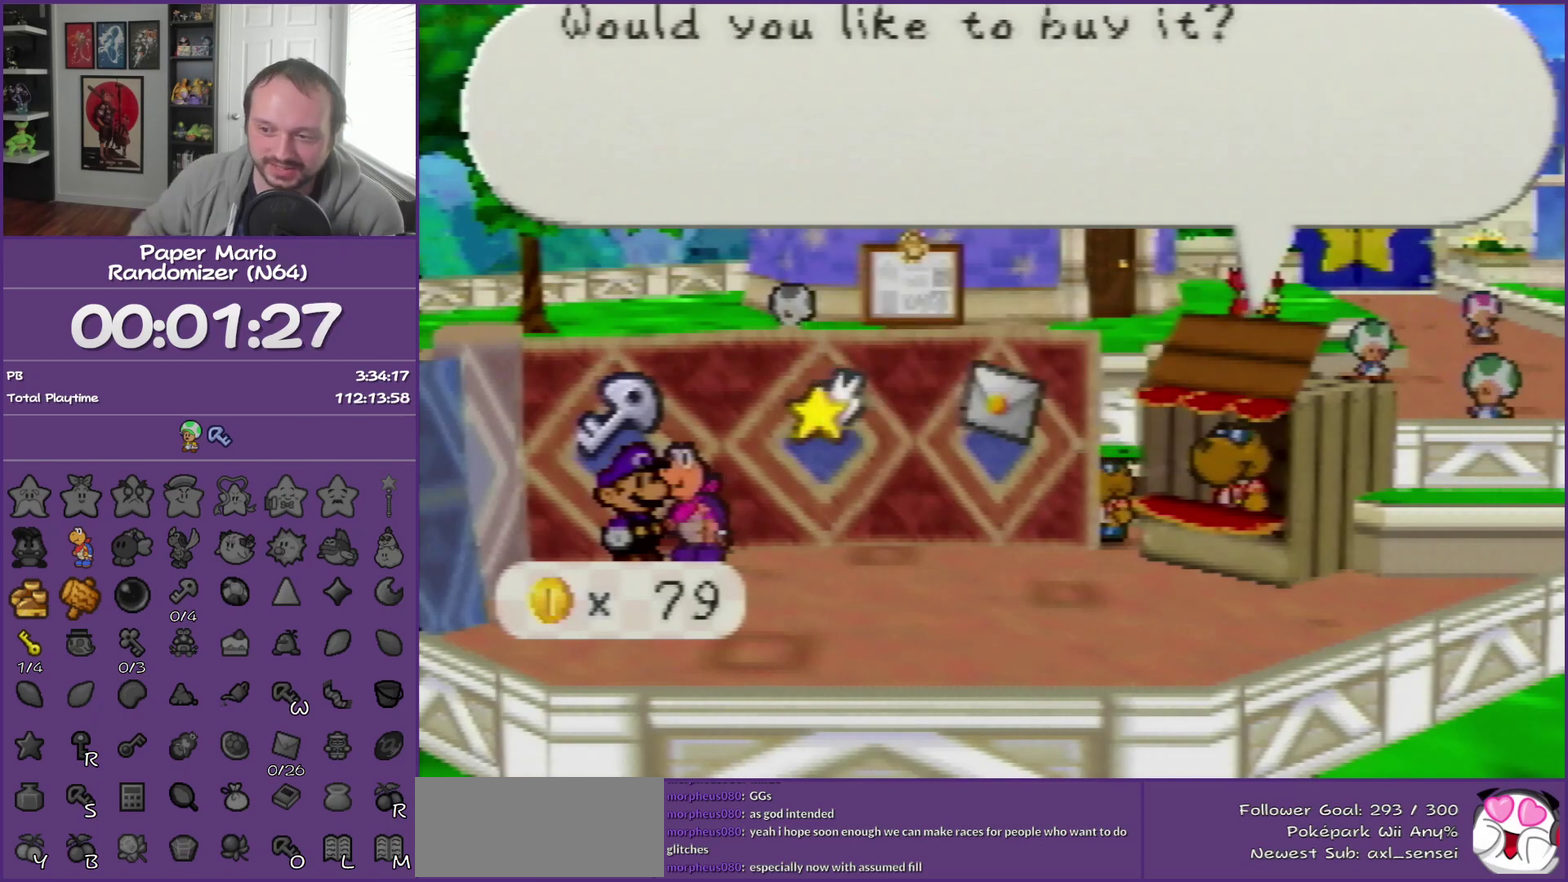
{"buttons": ["B"], "left_stick": "center", "events": [[167, "B", "down"]]}
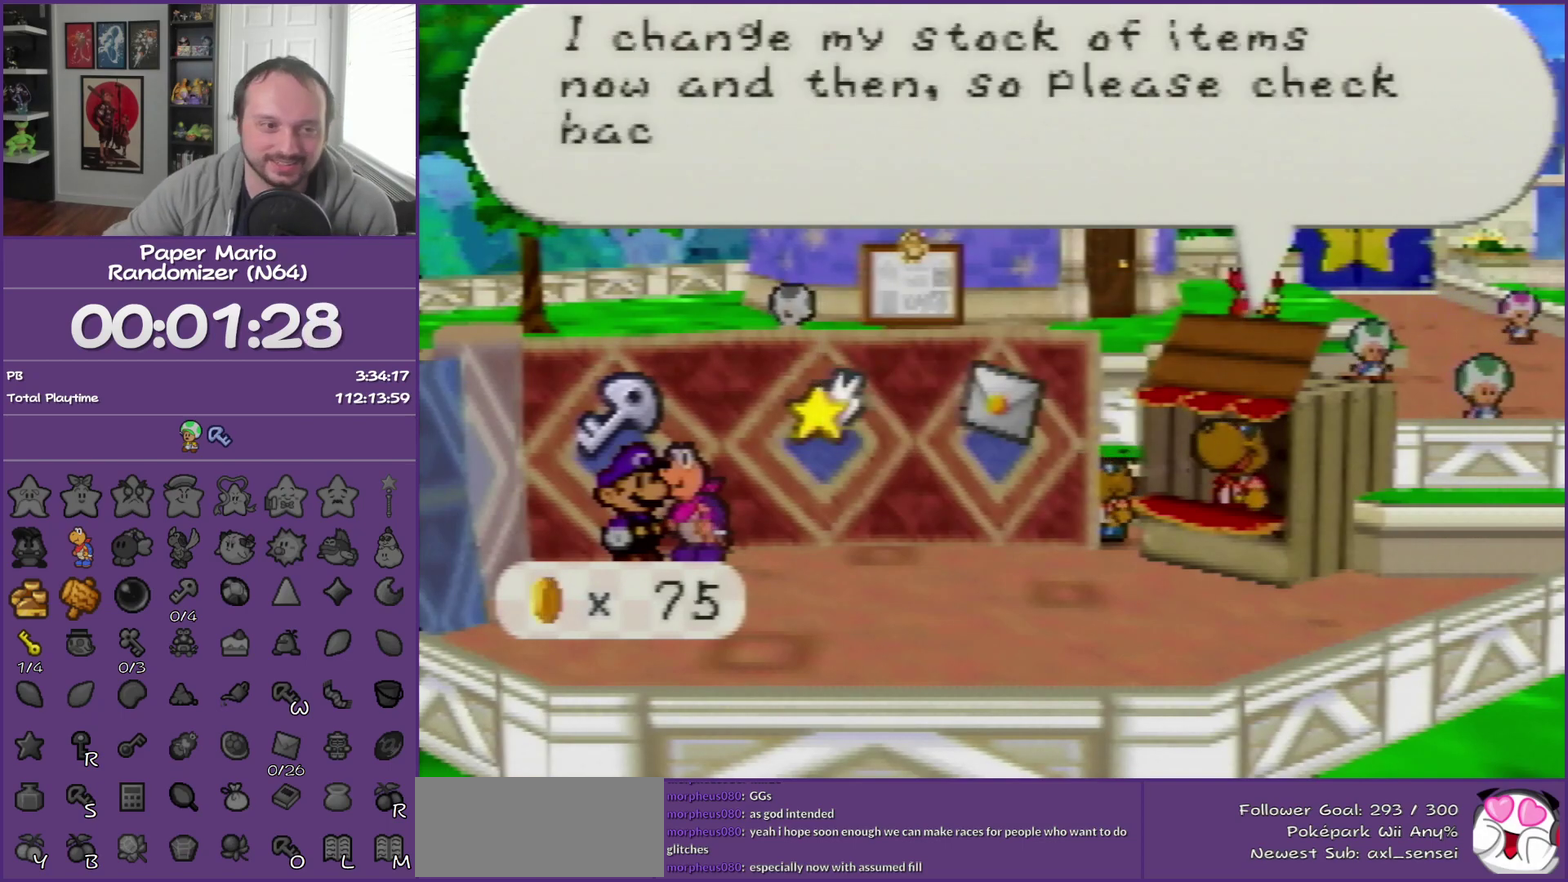
{"buttons": ["B"], "left_stick": "center", "events": []}
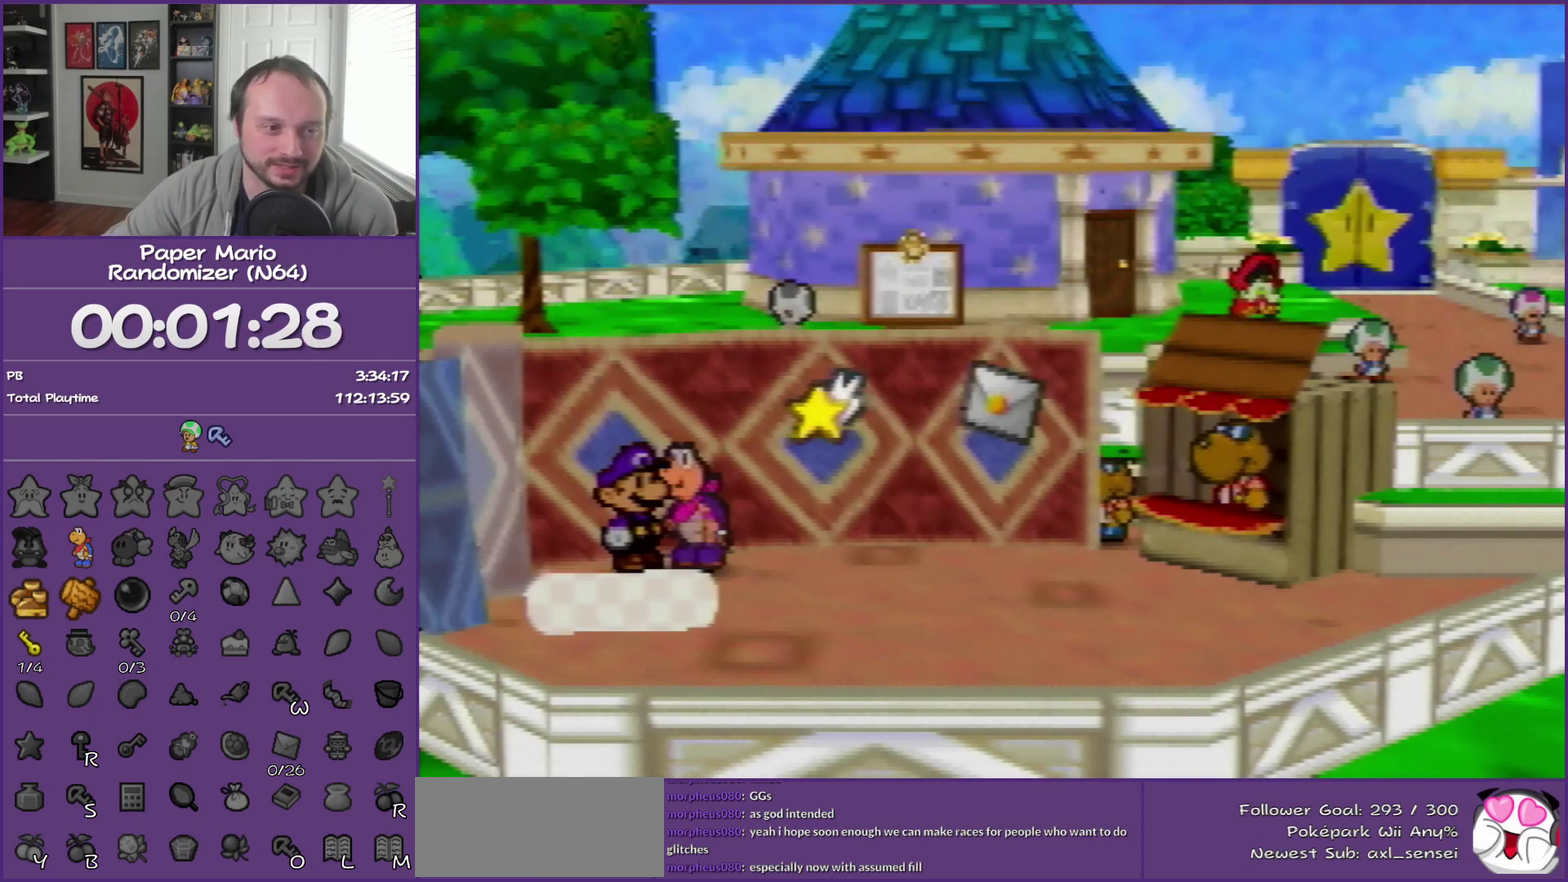
{"buttons": ["B"], "left_stick": "center", "events": []}
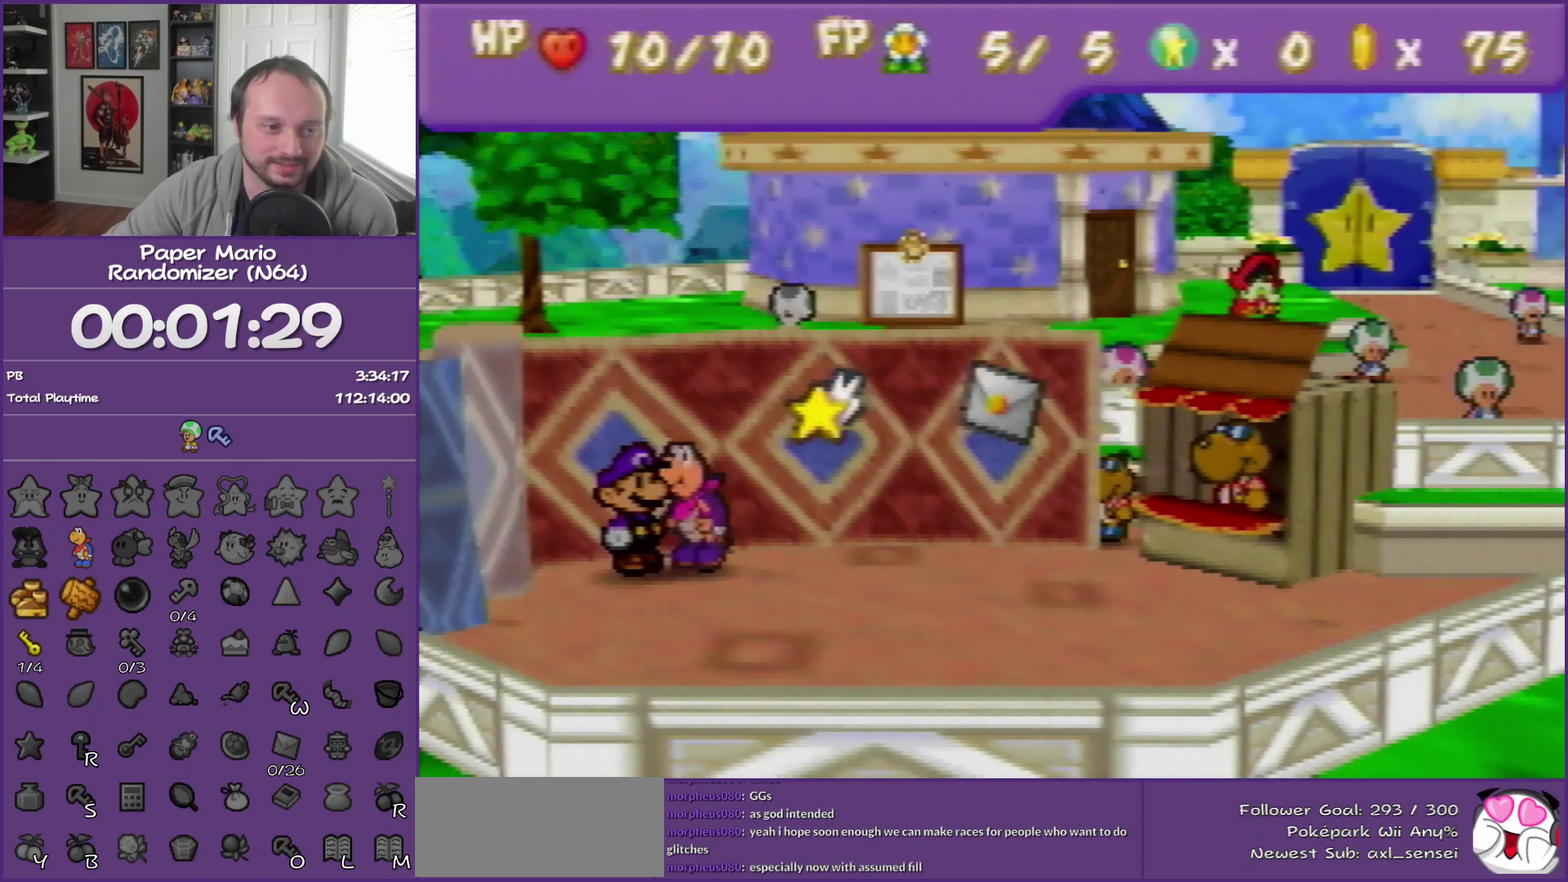
{"buttons": [], "left_stick": "center", "events": [[233, "B", "up"]]}
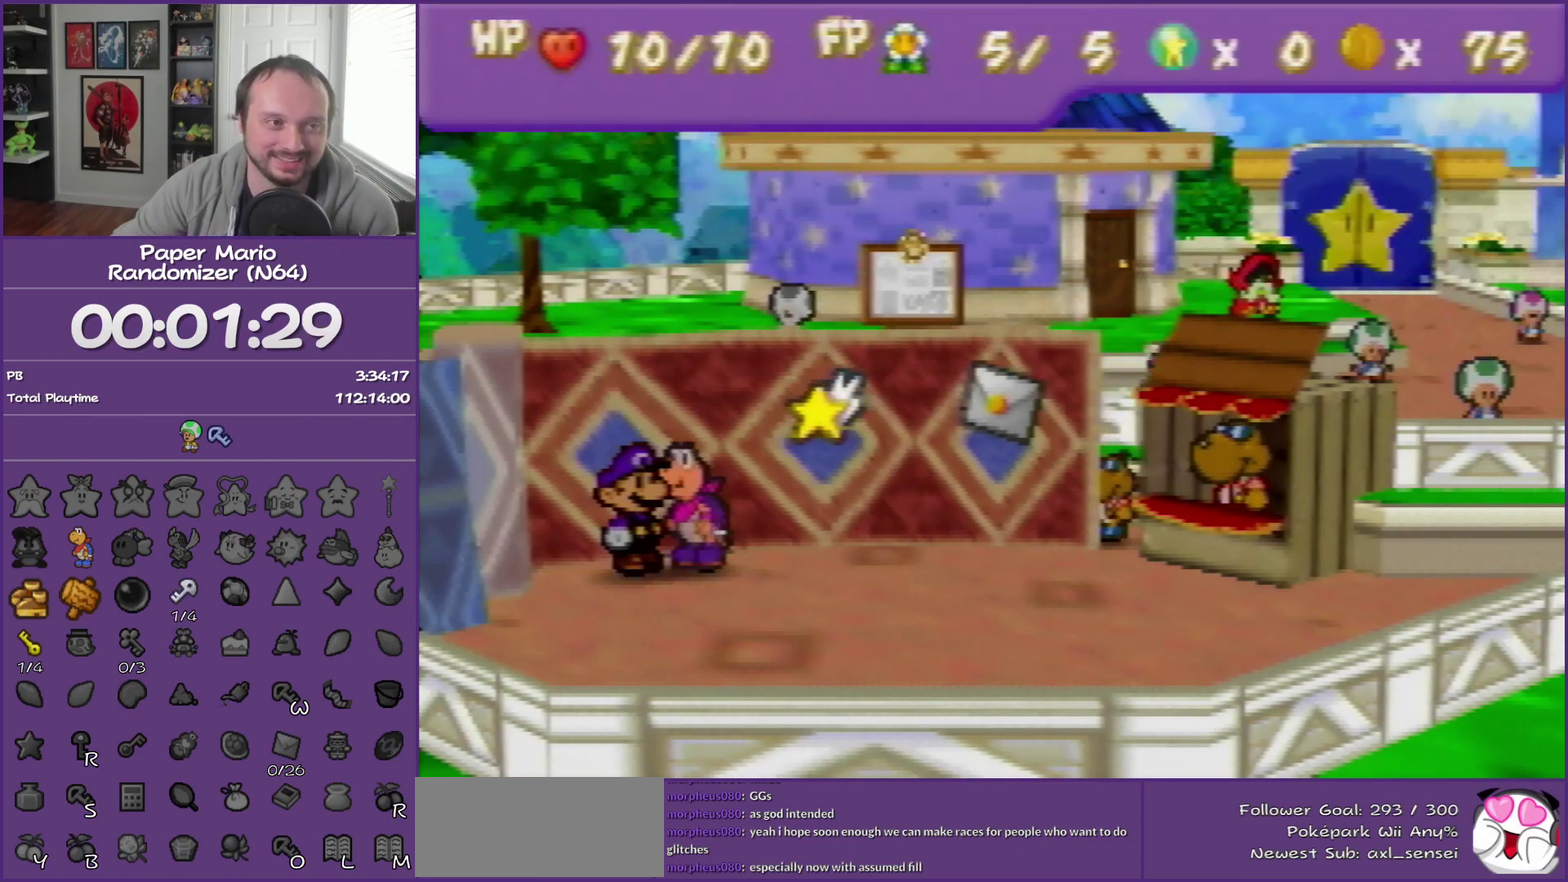
{"buttons": [], "left_stick": "down-right", "events": [[483, "left_stick", "down-right"]]}
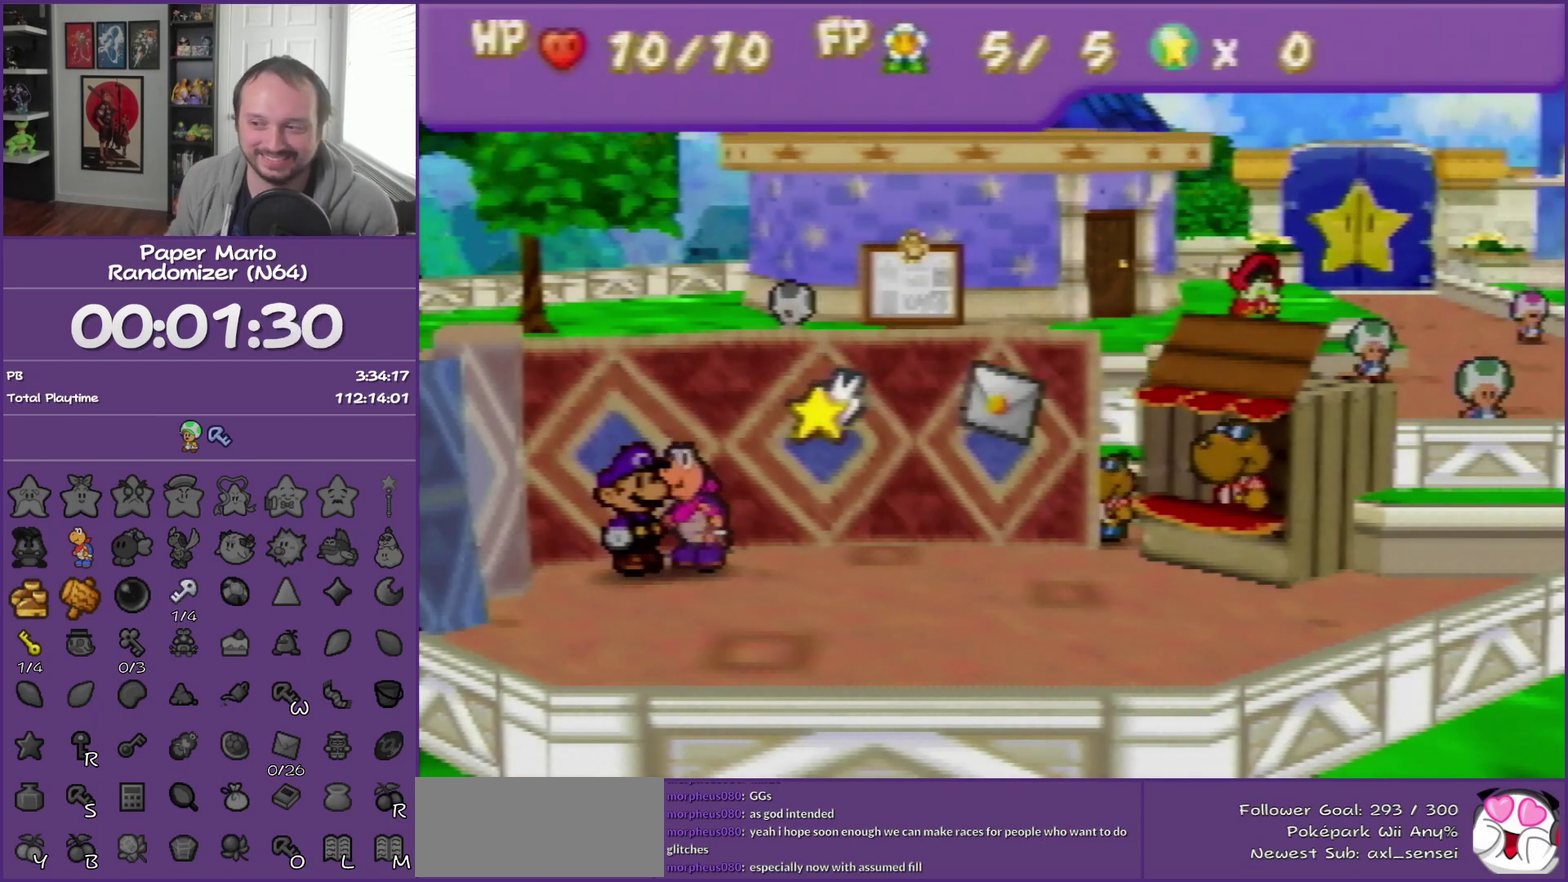
{"buttons": ["Z"], "left_stick": "right", "events": [[233, "left_stick", "right"], [350, "Z", "down"]]}
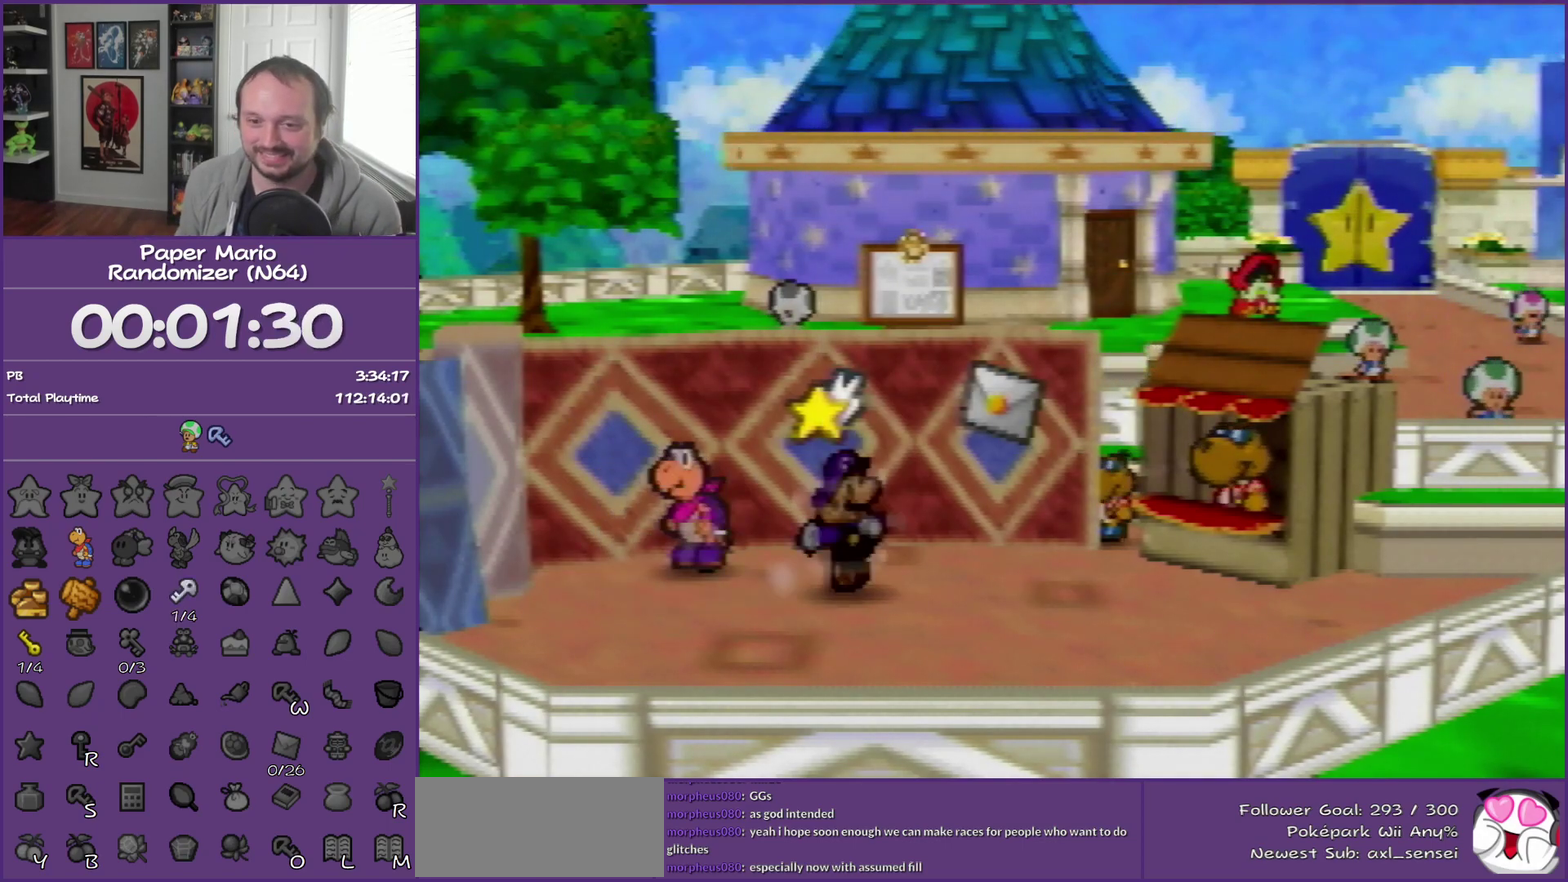
{"buttons": [], "left_stick": "right", "events": [[233, "Z", "up"]]}
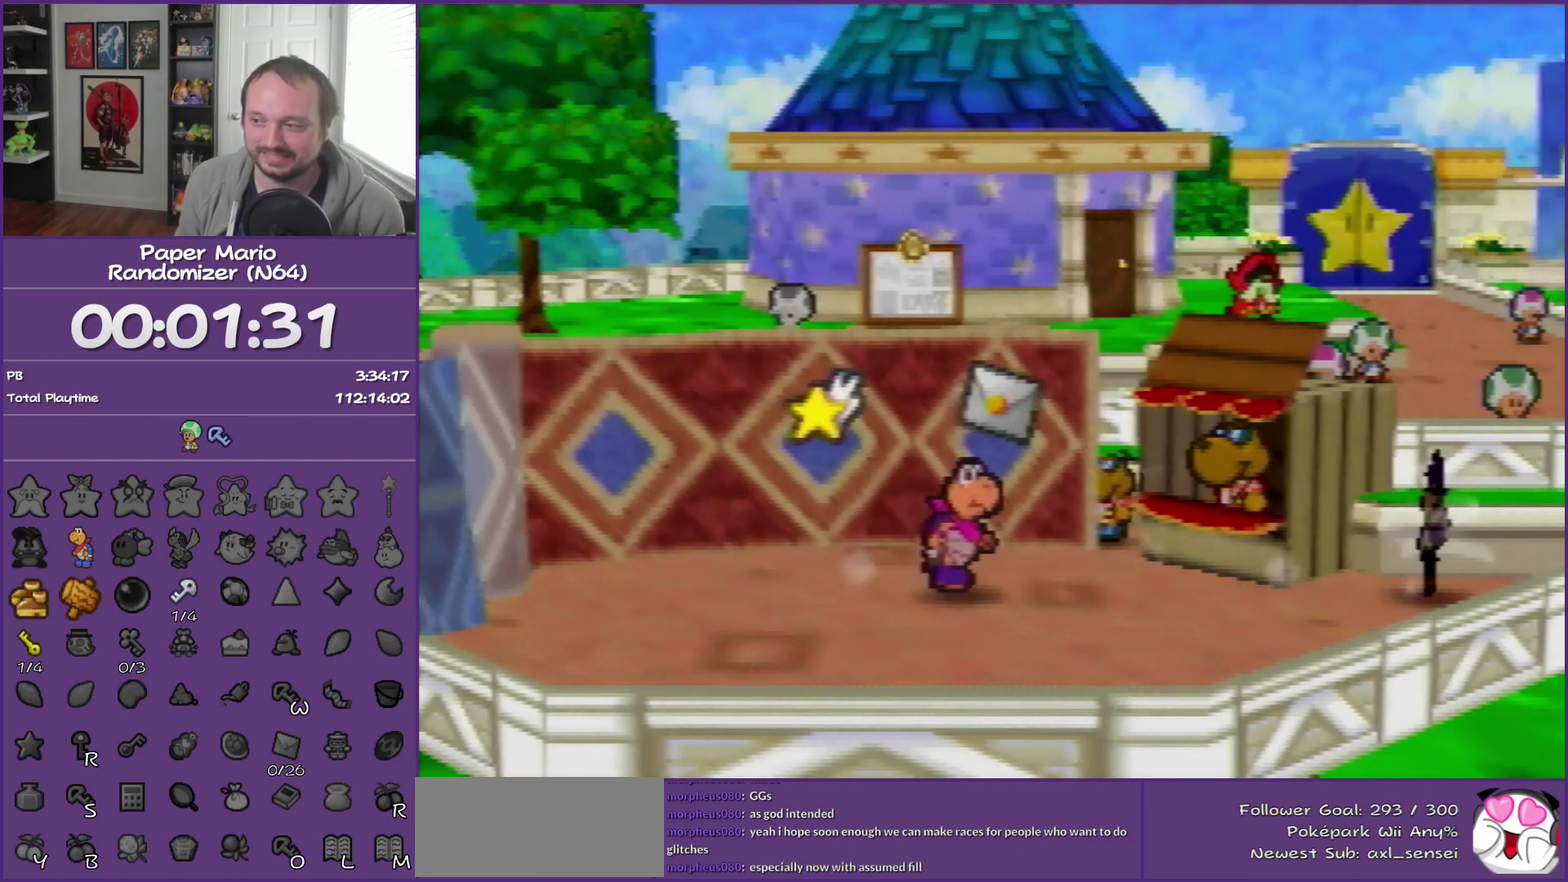
{"buttons": [], "left_stick": "down-right", "events": [[33, "A", "down"], [167, "A", "up"], [383, "left_stick", "down-right"]]}
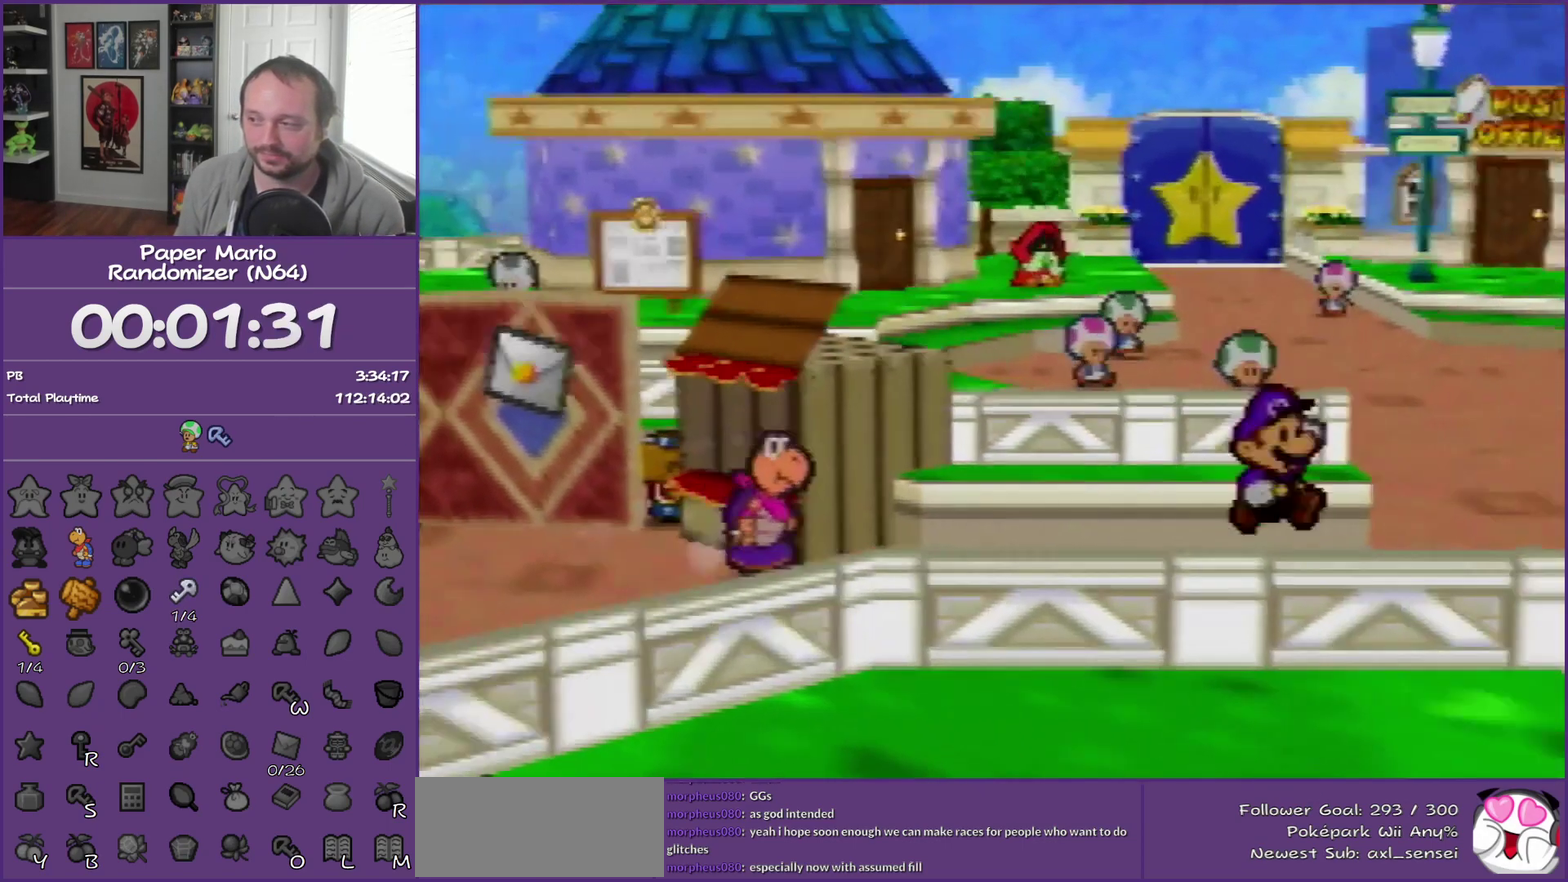
{"buttons": ["A"], "left_stick": "down", "events": [[133, "Z", "down"], [317, "Z", "up"], [350, "left_stick", "down"], [417, "A", "down"]]}
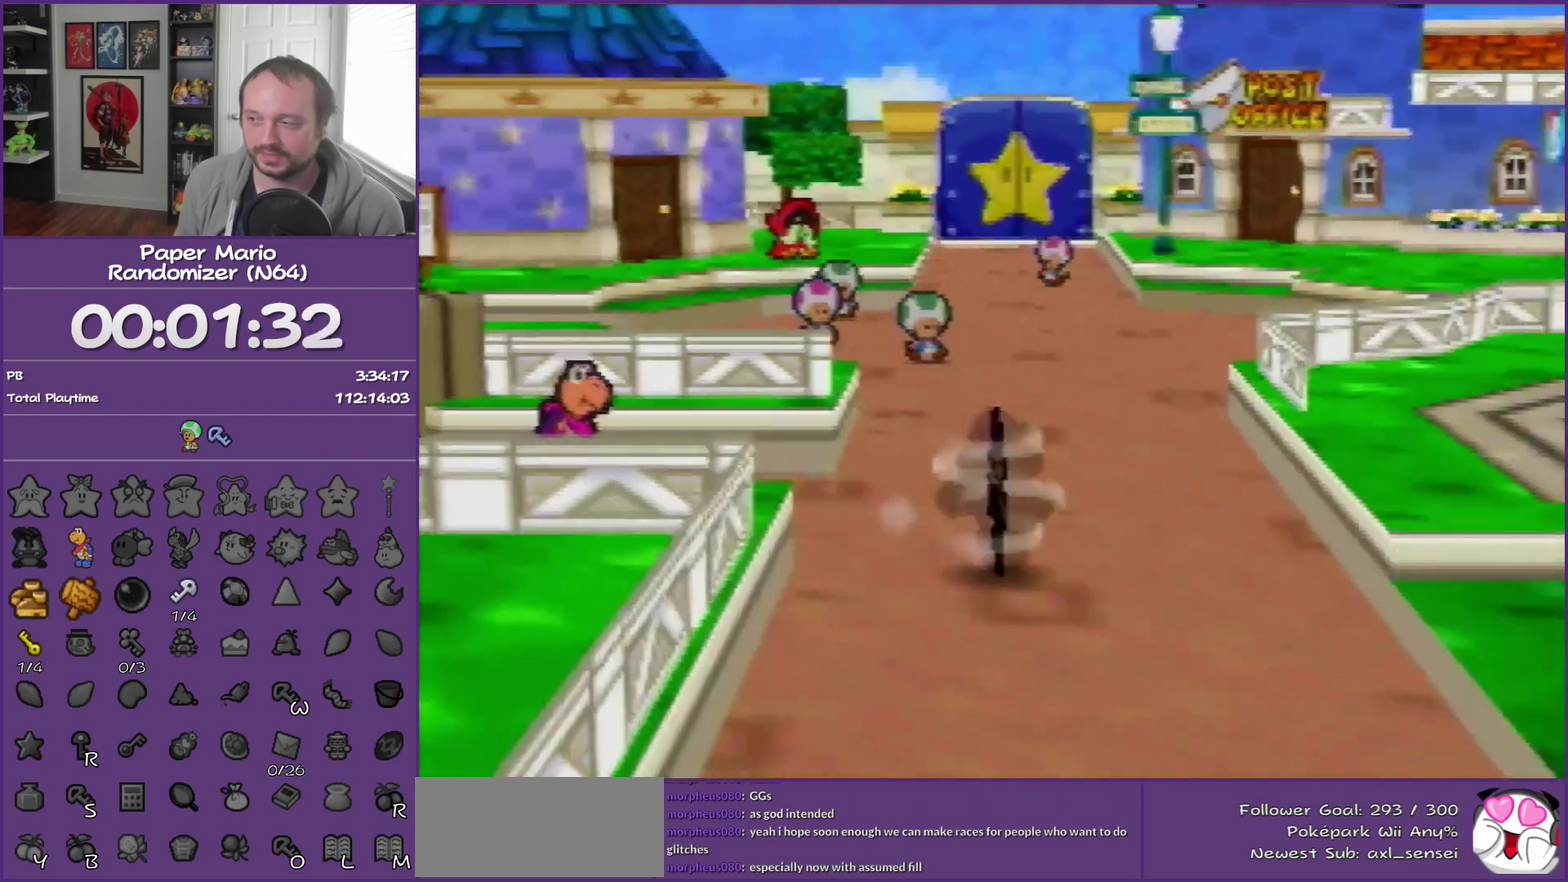
{"buttons": ["Z"], "left_stick": "down", "events": [[17, "A", "up"], [483, "Z", "down"]]}
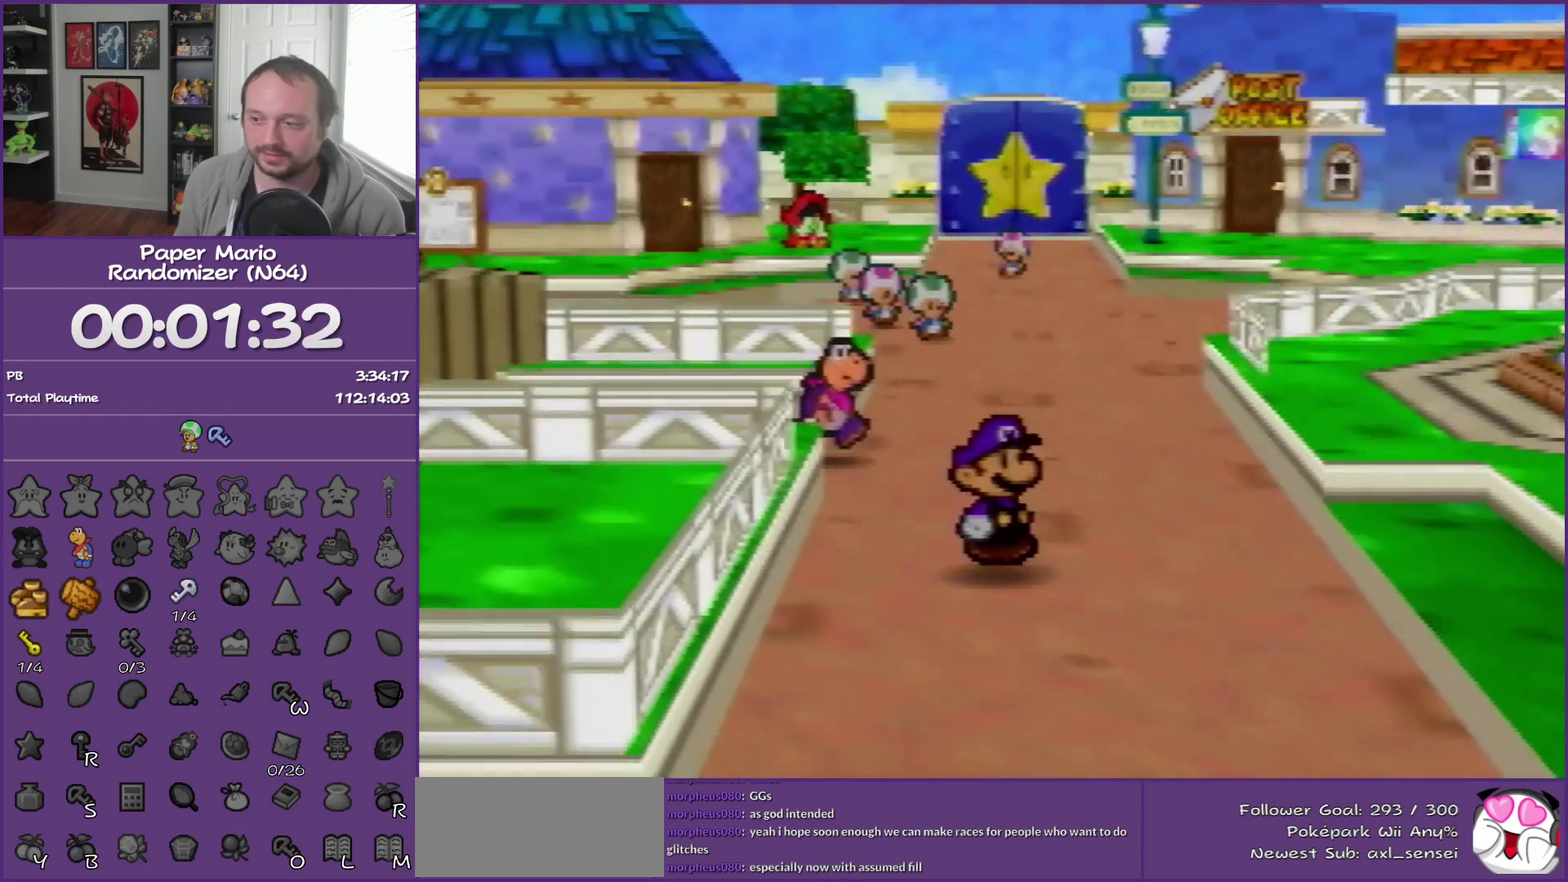
{"buttons": [], "left_stick": "down", "events": [[267, "Z", "up"]]}
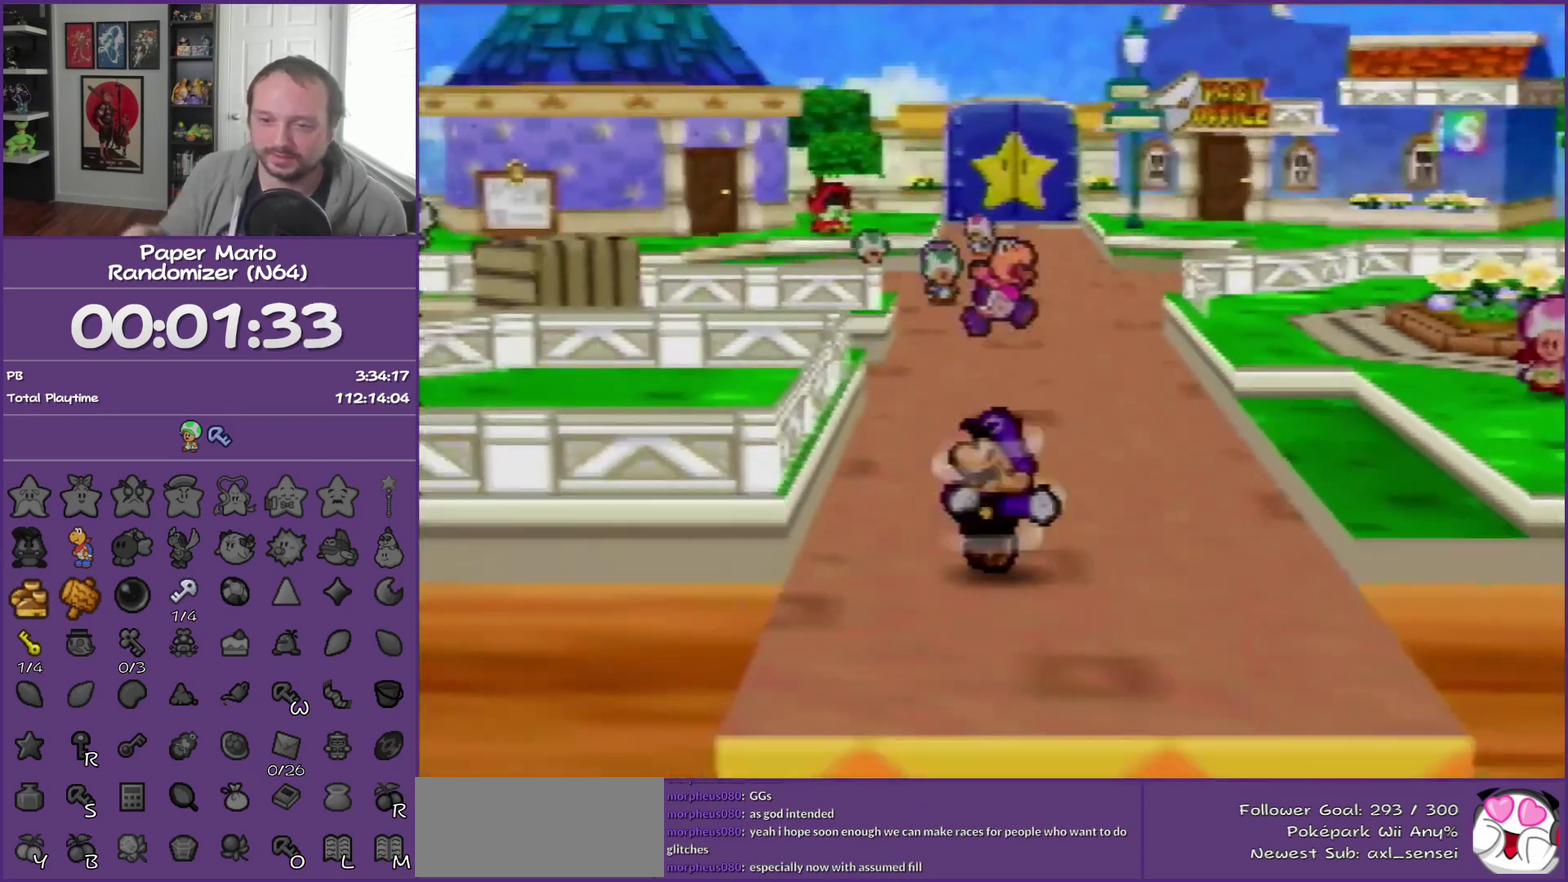
{"buttons": [], "left_stick": "down", "events": []}
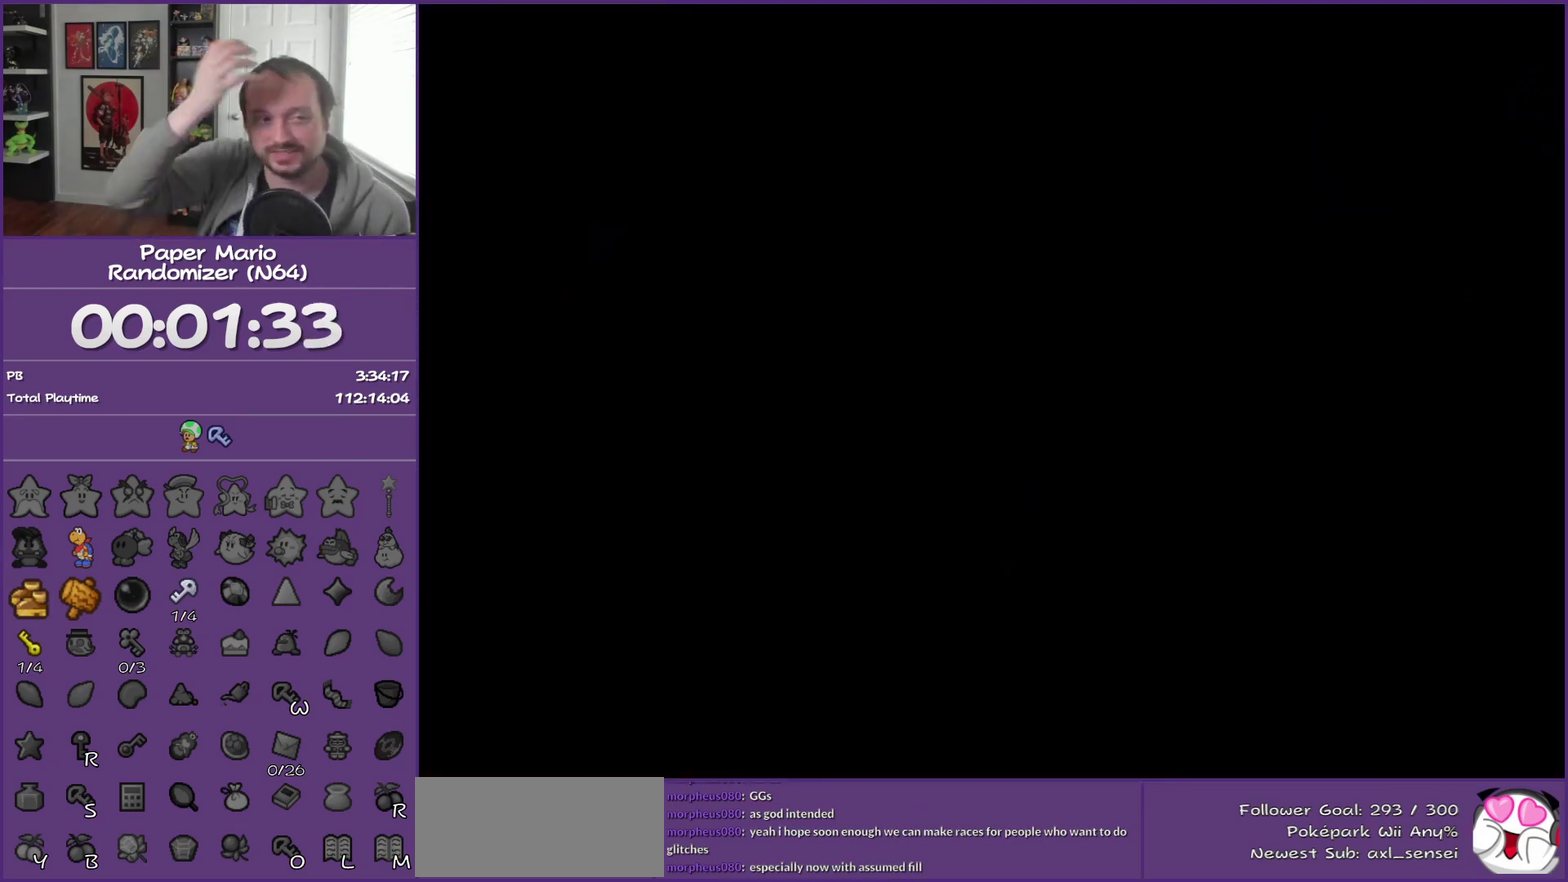
{"buttons": [], "left_stick": "down", "events": []}
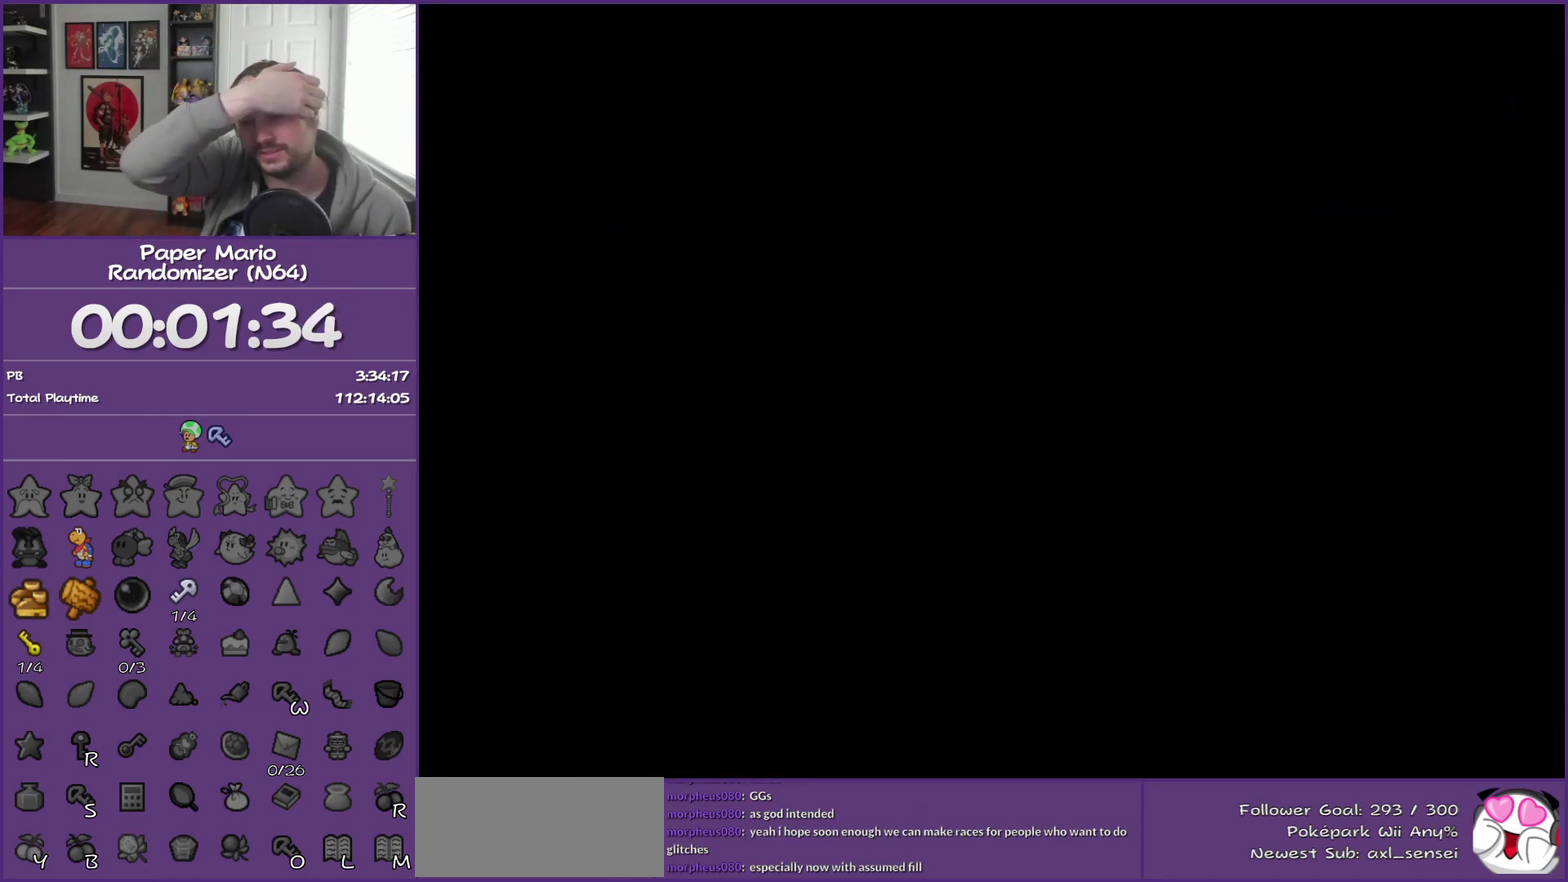
{"buttons": [], "left_stick": "down", "events": []}
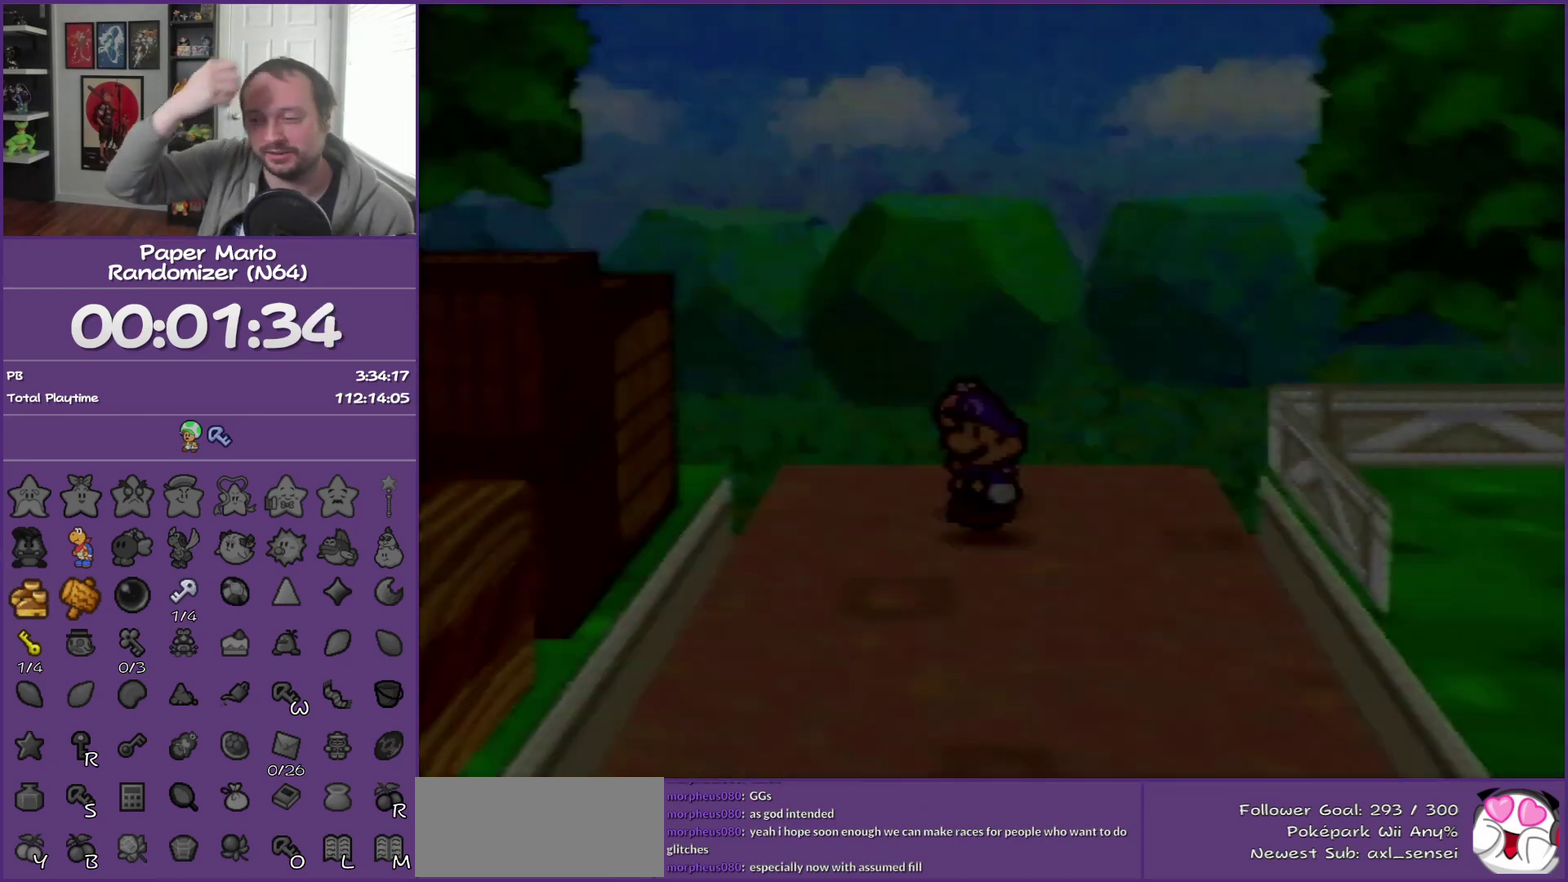
{"buttons": [], "left_stick": "down", "events": []}
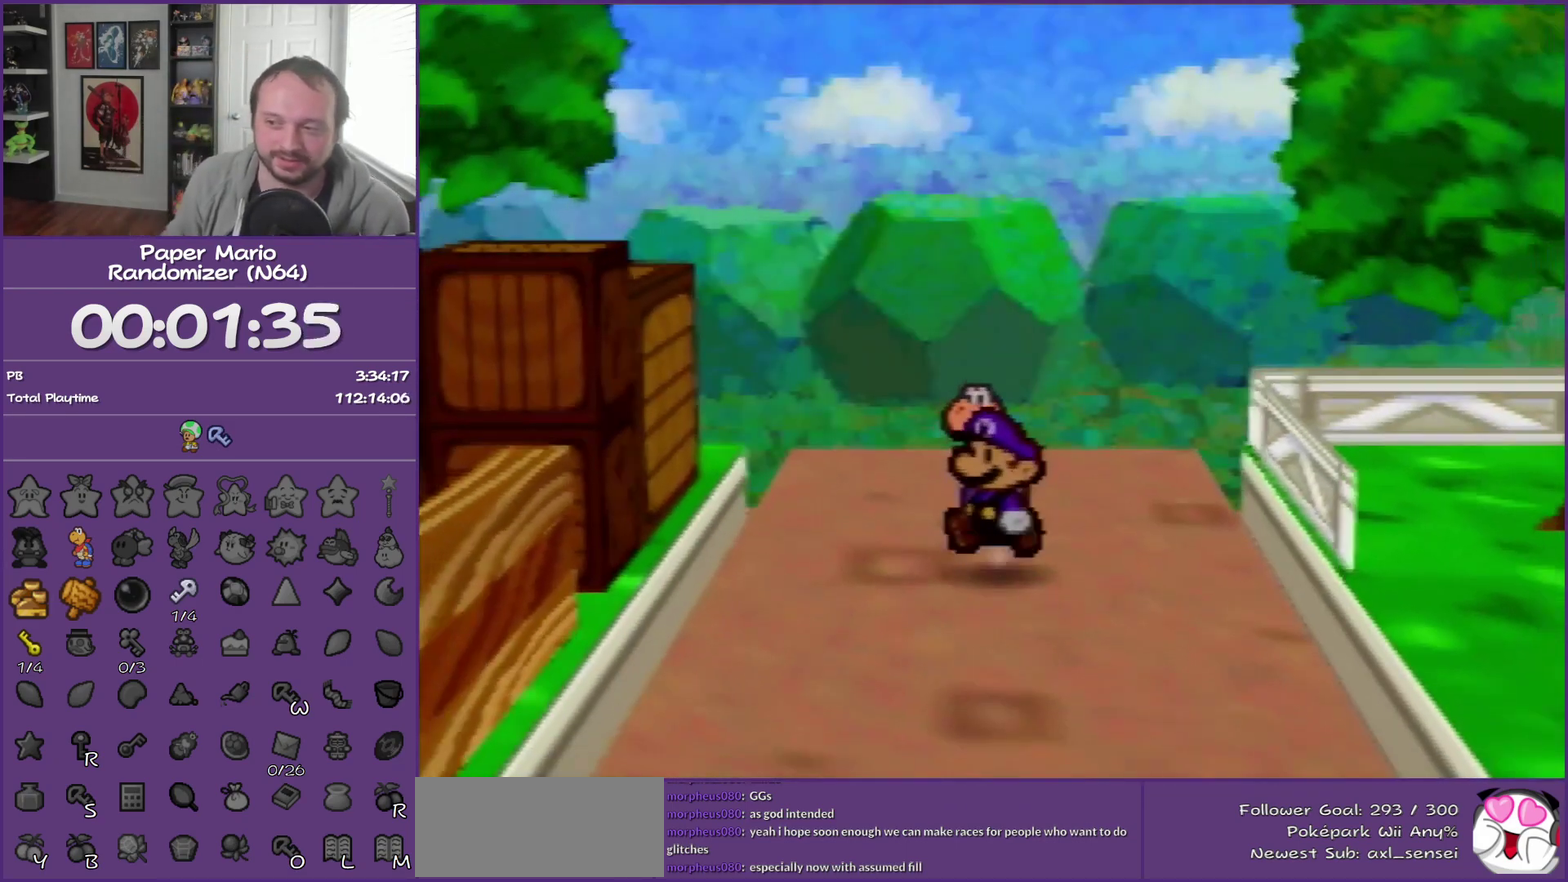
{"buttons": [], "left_stick": "down", "events": [[33, "Z", "down"], [317, "Z", "up"]]}
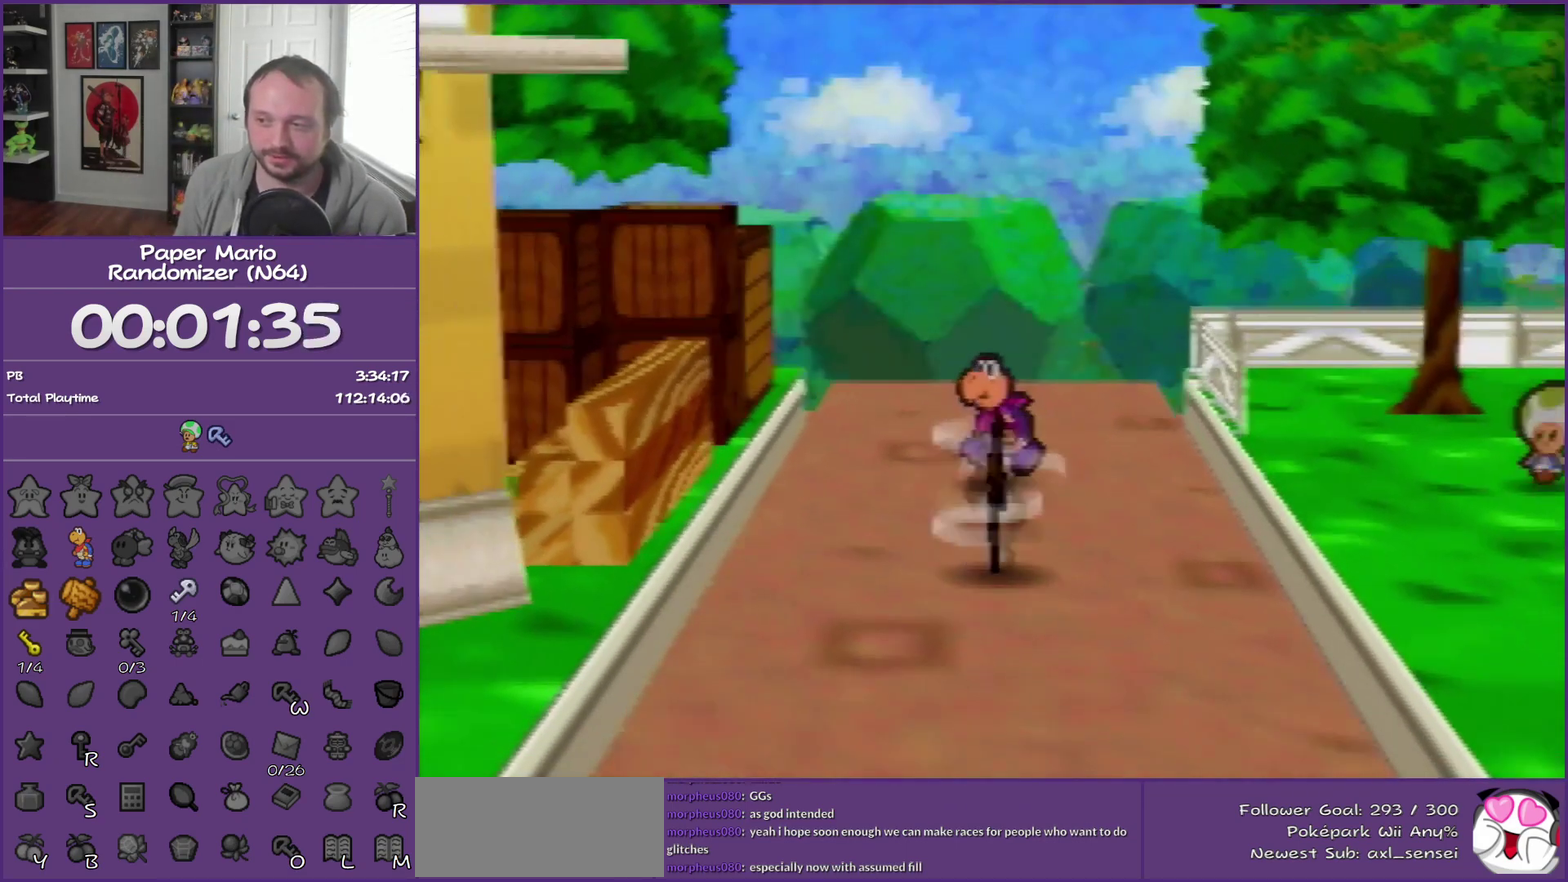
{"buttons": [], "left_stick": "down-left", "events": [[67, "A", "down"], [200, "A", "up"], [217, "left_stick", "down-left"]]}
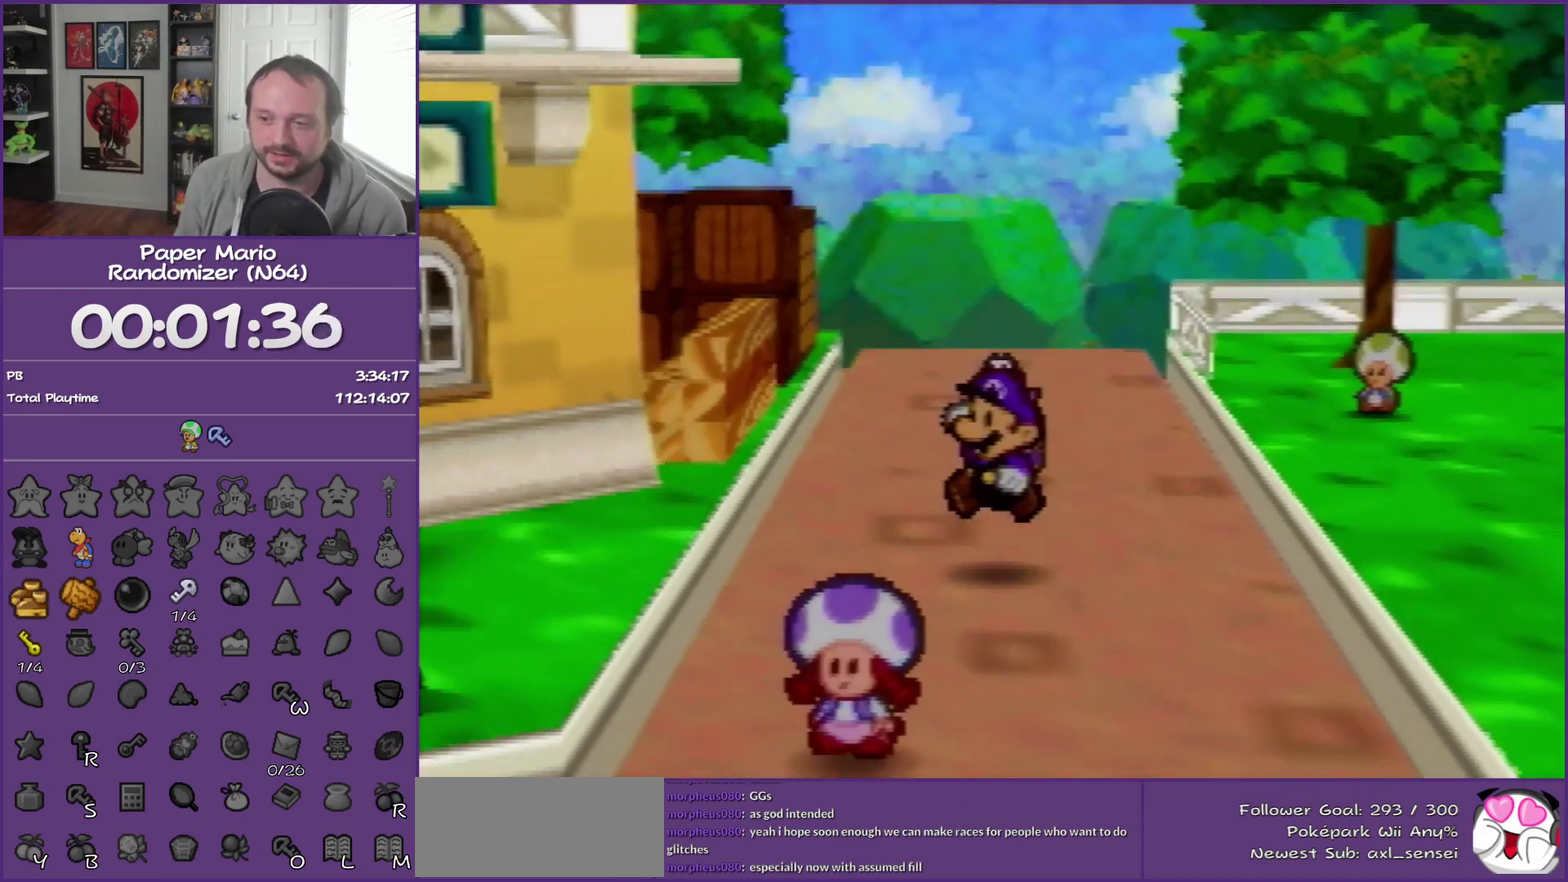
{"buttons": [], "left_stick": "down-left", "events": [[67, "Z", "down"], [250, "A", "down"], [250, "Z", "up"], [383, "A", "up"]]}
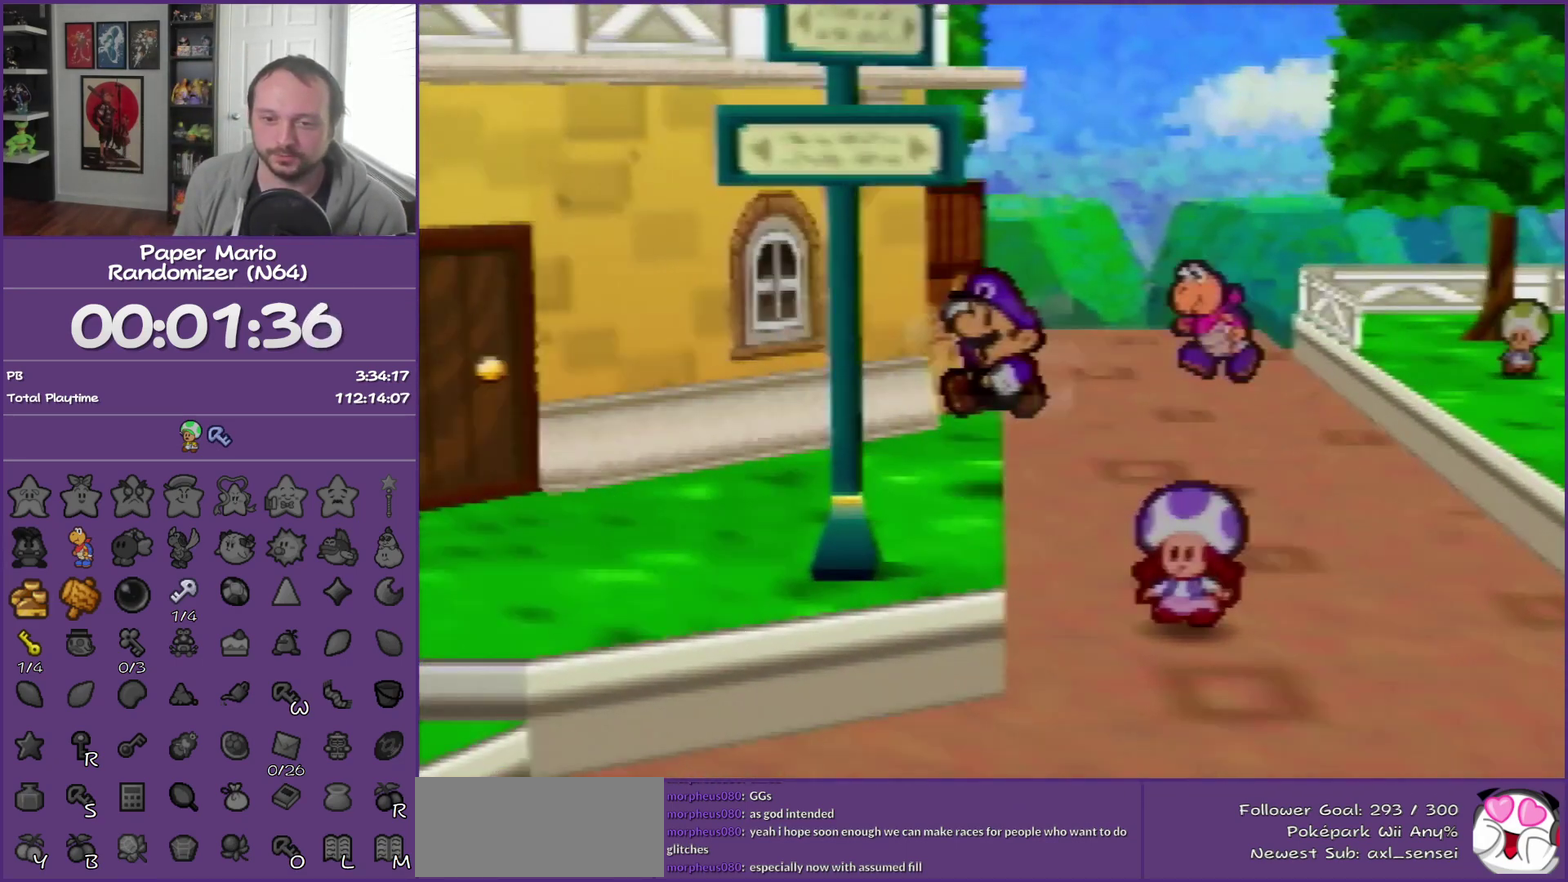
{"buttons": ["Z"], "left_stick": "down-left", "events": [[200, "Z", "down"]]}
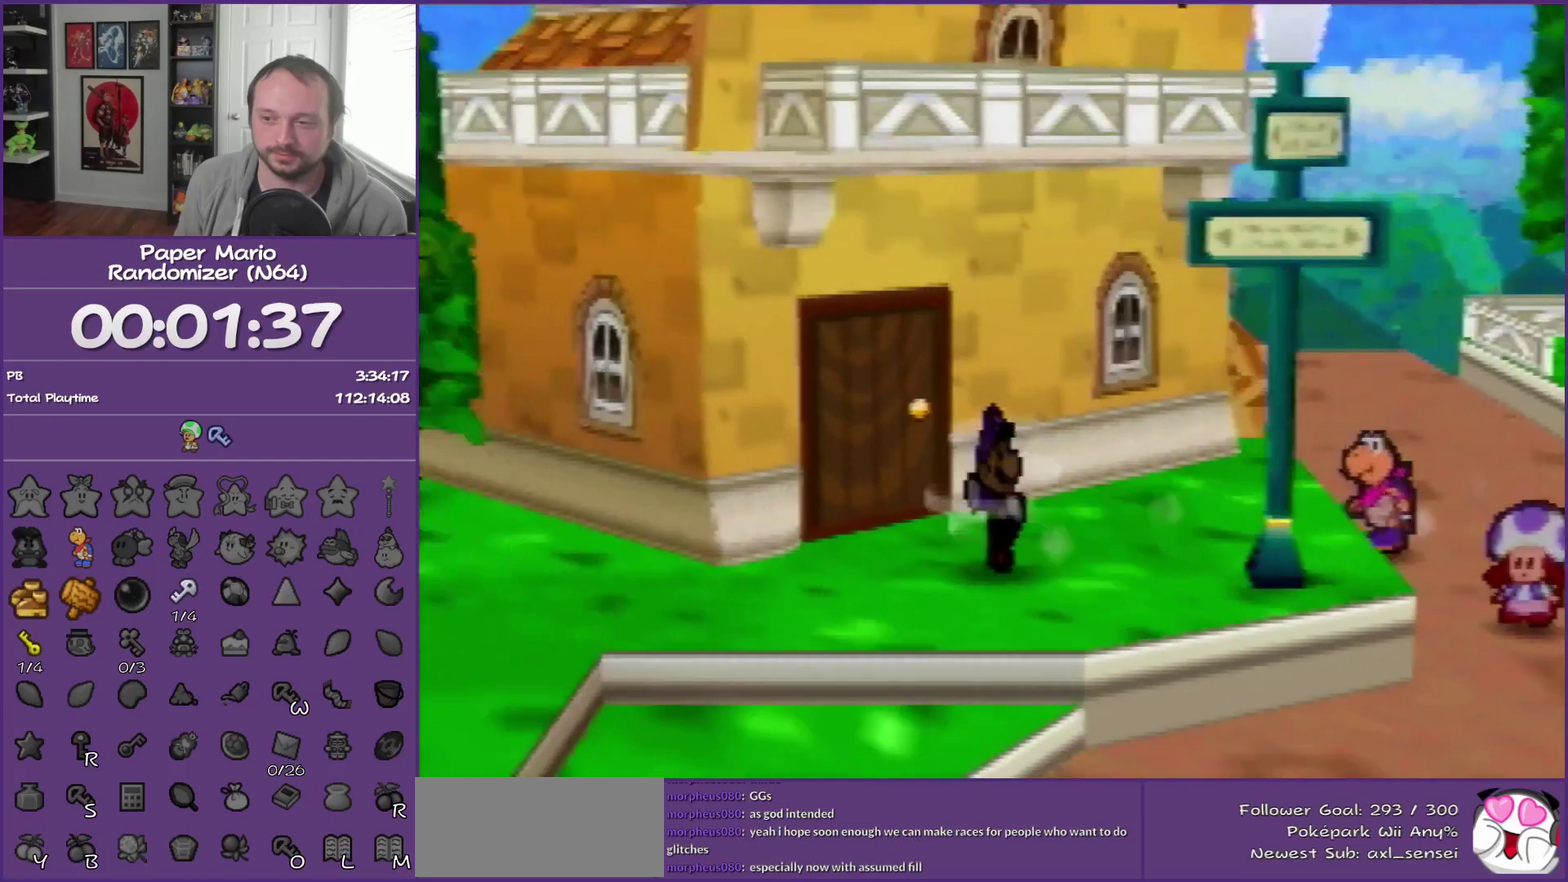
{"buttons": [], "left_stick": "up-left", "events": [[33, "Z", "up"], [200, "A", "down"], [200, "left_stick", "left"], [283, "A", "up"], [383, "left_stick", "up-left"]]}
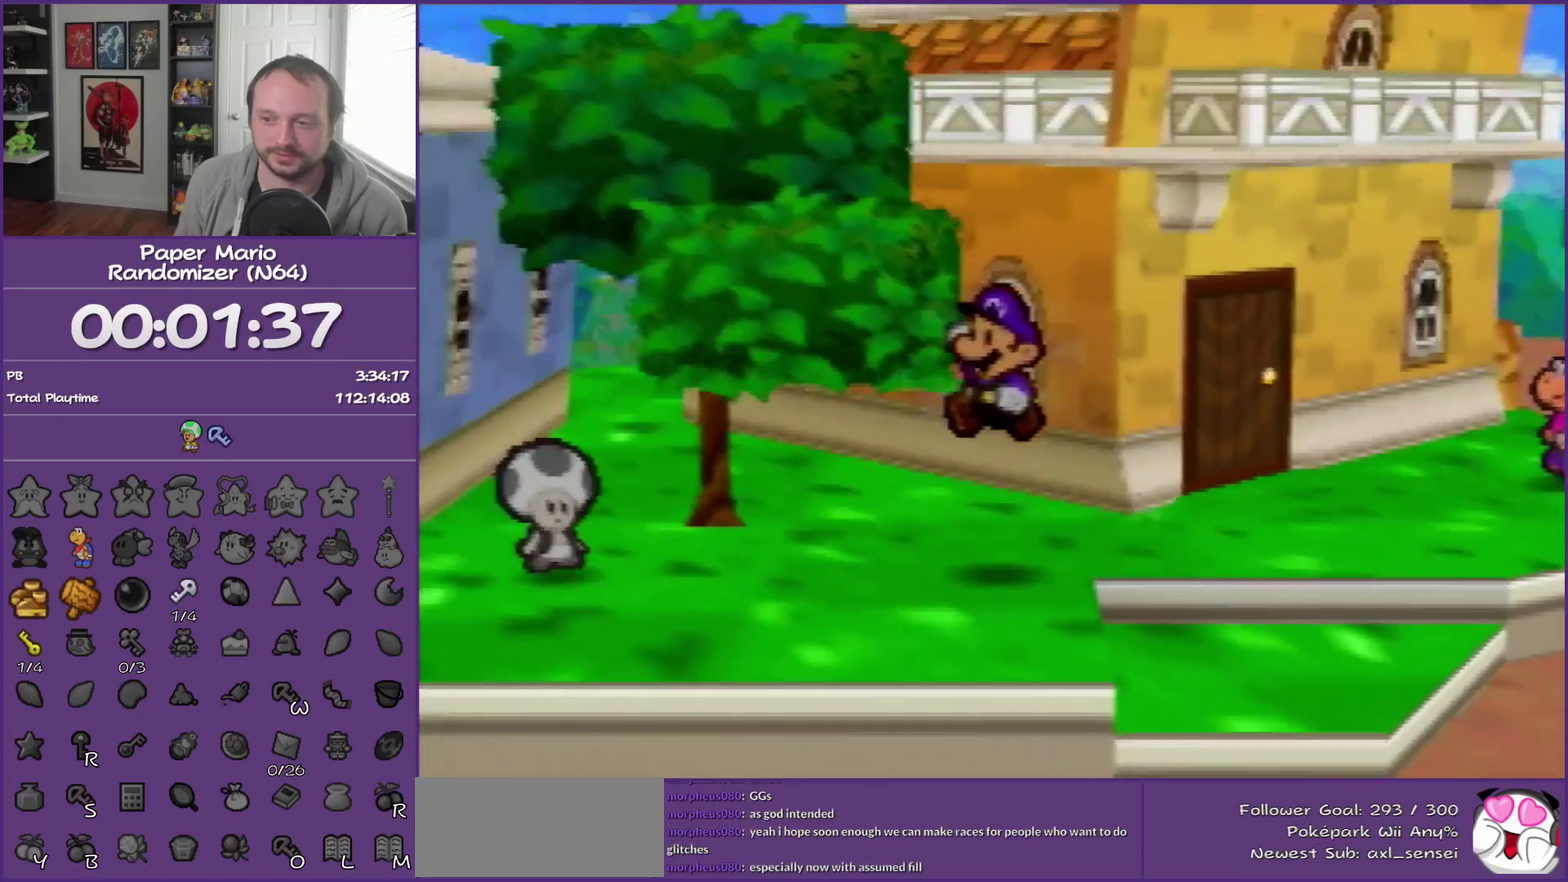
{"buttons": [], "left_stick": "up-left", "events": [[183, "Z", "down"], [433, "Z", "up"]]}
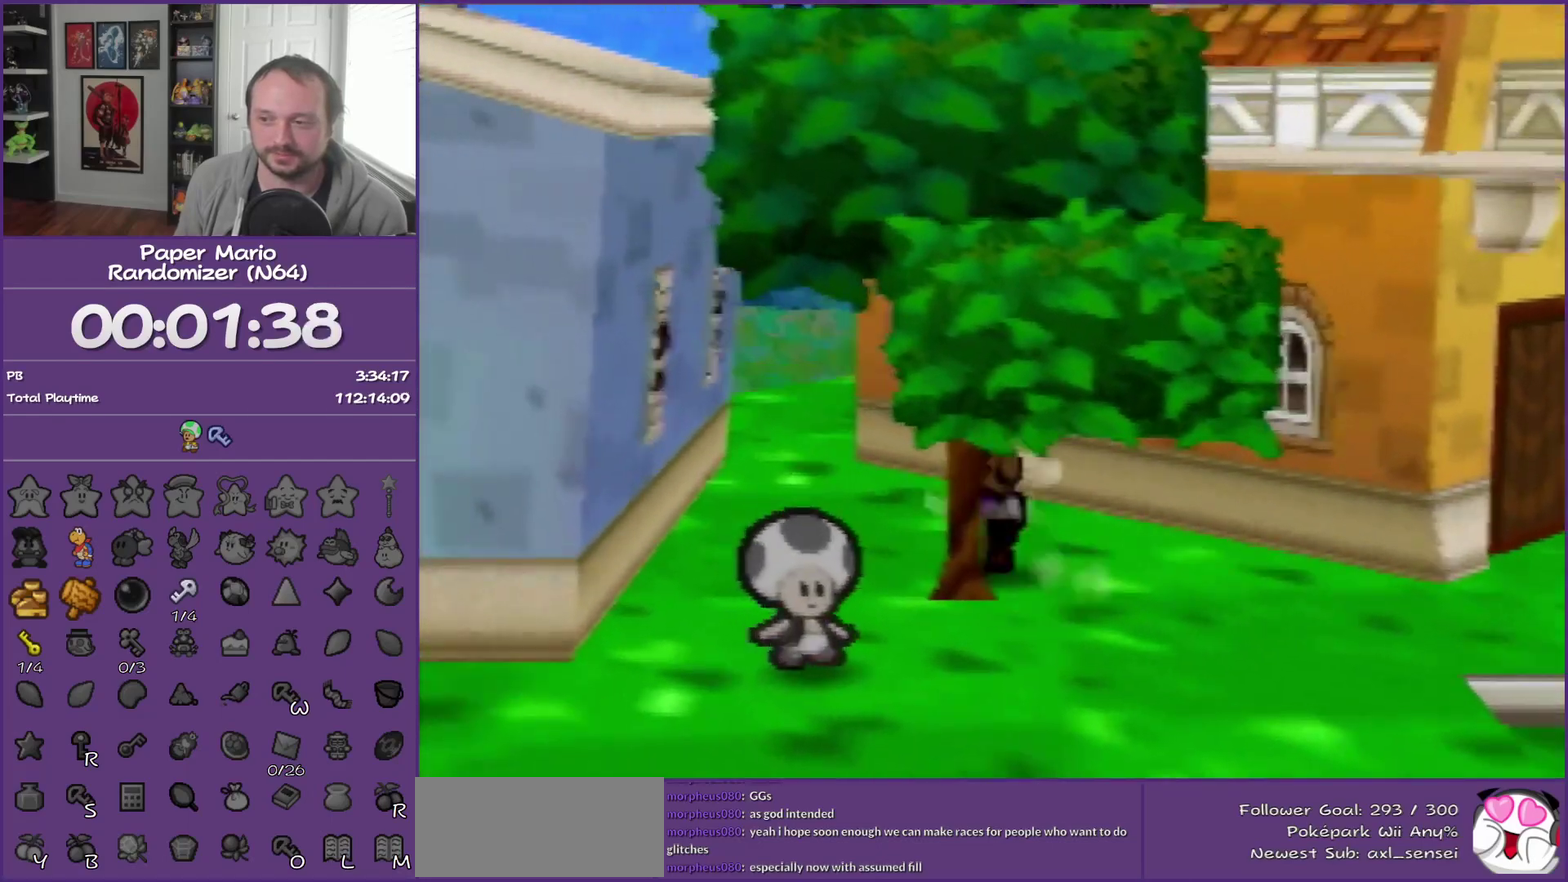
{"buttons": [], "left_stick": "up", "events": [[167, "A", "down"], [250, "A", "up"], [317, "left_stick", "up"]]}
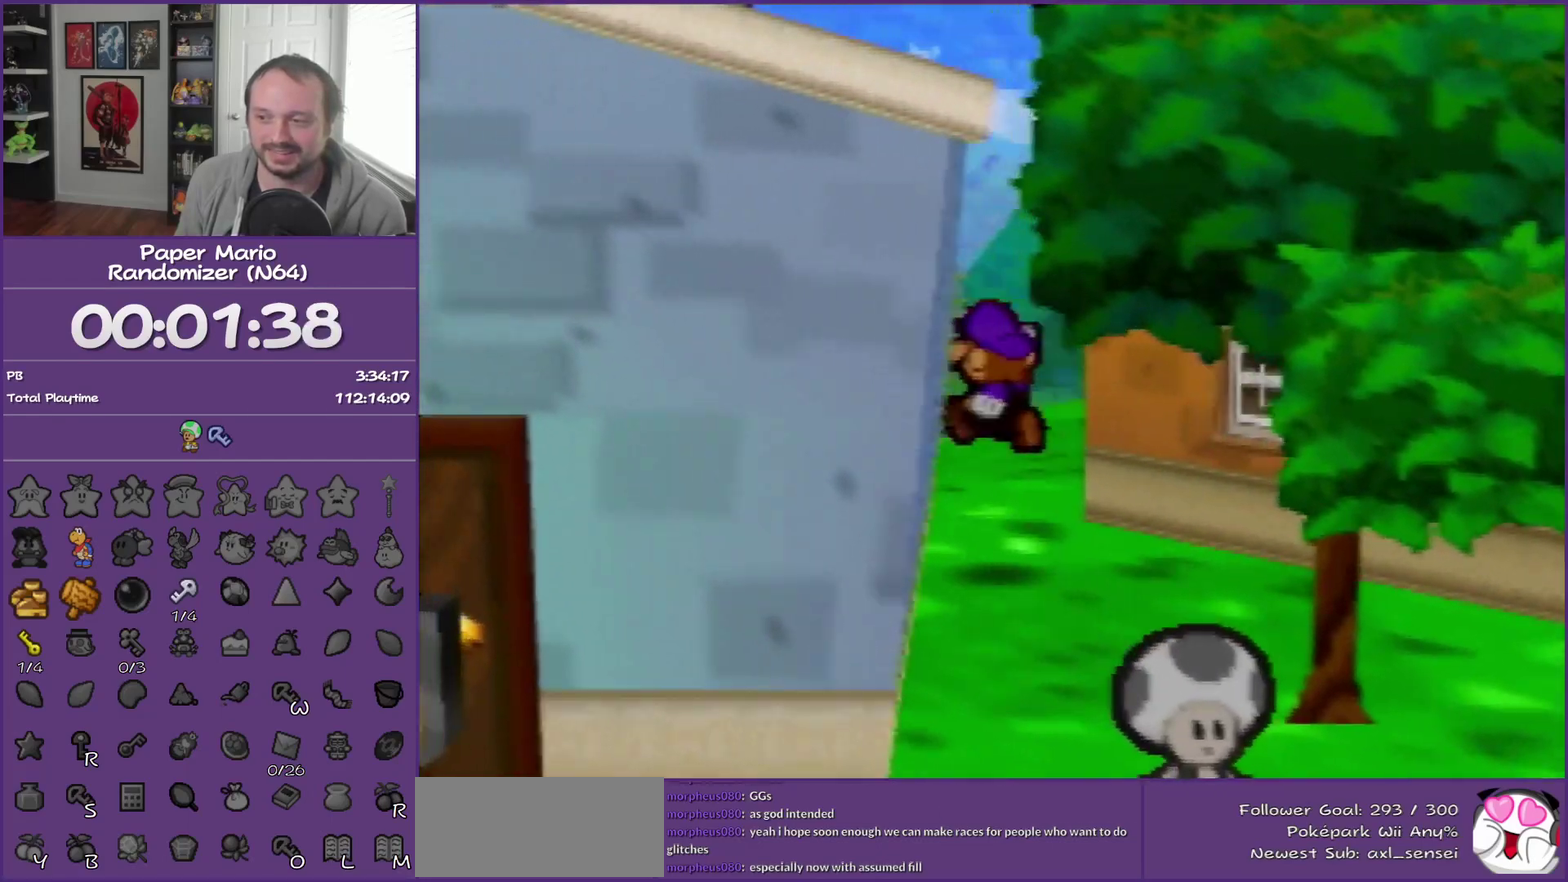
{"buttons": ["Z"], "left_stick": "center", "events": [[133, "left_stick", "up-right"], [283, "left_stick", "center"], [500, "Z", "down"]]}